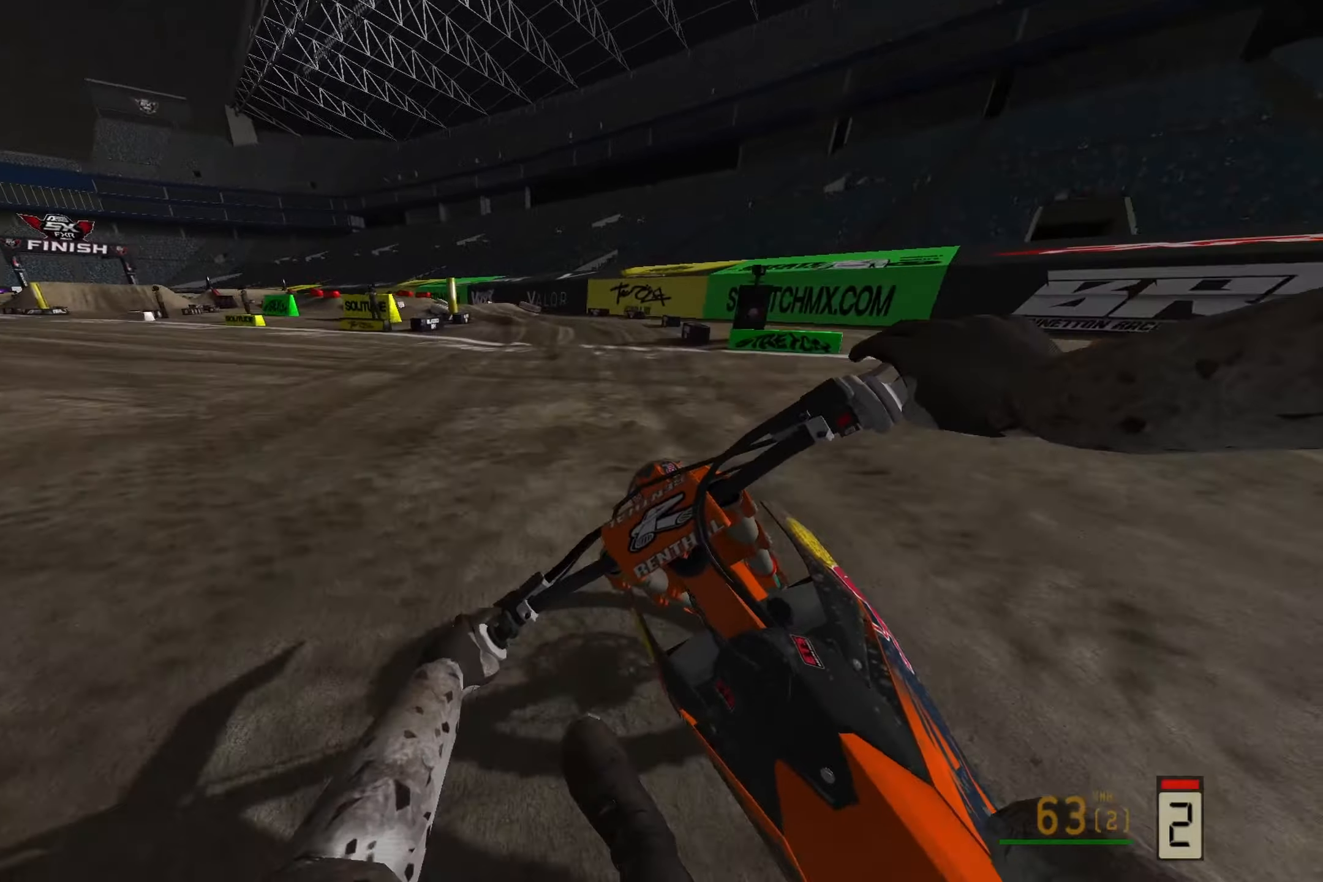
Gameplay with a controller (PlayStation layout); each line is a JSON object with the inputs held at the frame after it. "events" lists button and stick changes between this image and that frame as [ms after this image, input, new state], when the widget could be followed in between.
{"buttons": [], "left_stick": "left", "right_stick": "down-left", "events": [[250, "R2", "up"], [267, "R3", "down"], [333, "R3", "up"]]}
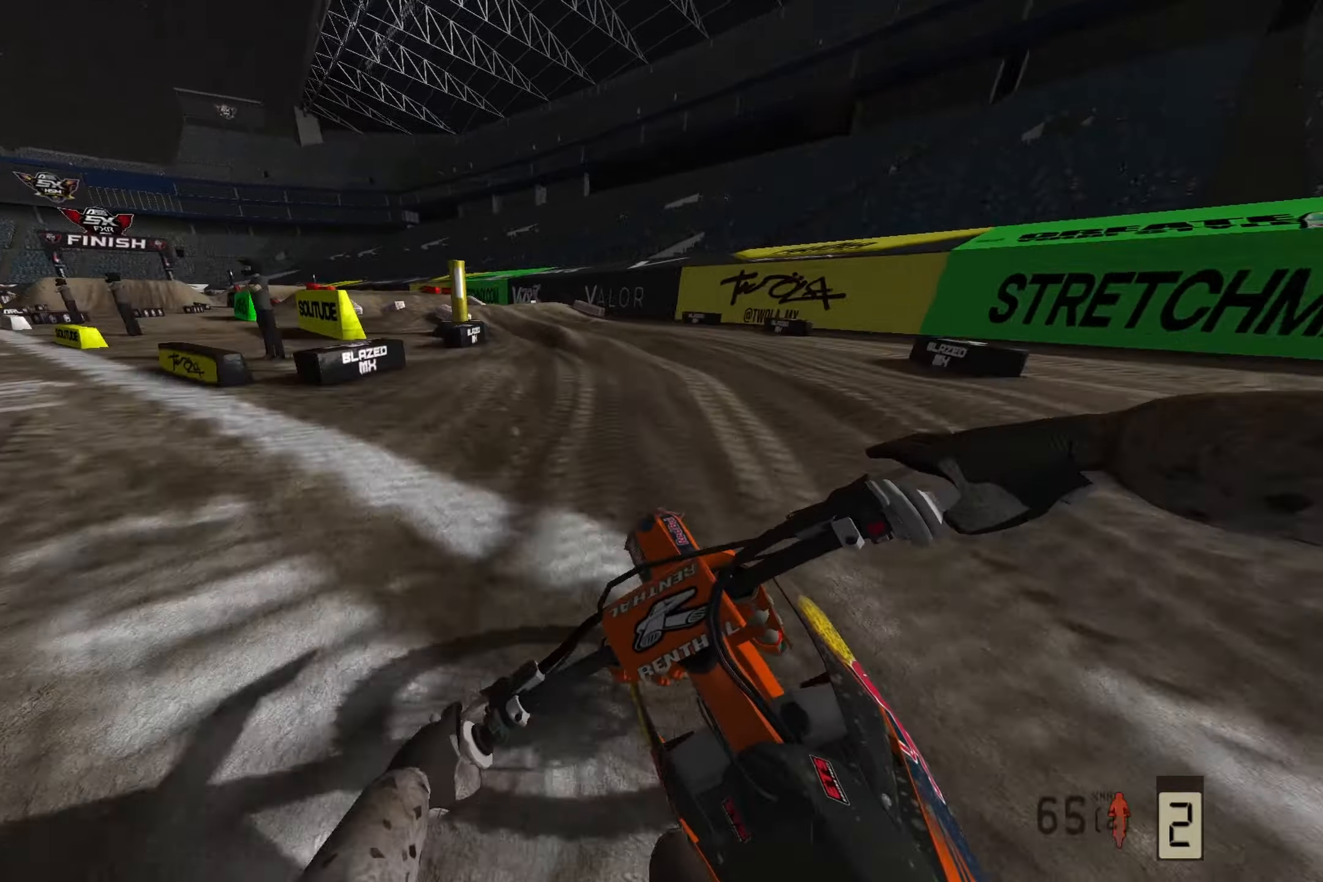
{"buttons": ["R2"], "left_stick": "left", "right_stick": "down-left", "events": [[50, "R2", "down"], [200, "R2", "up"], [267, "R2", "down"], [400, "R2", "up"], [500, "R2", "down"]]}
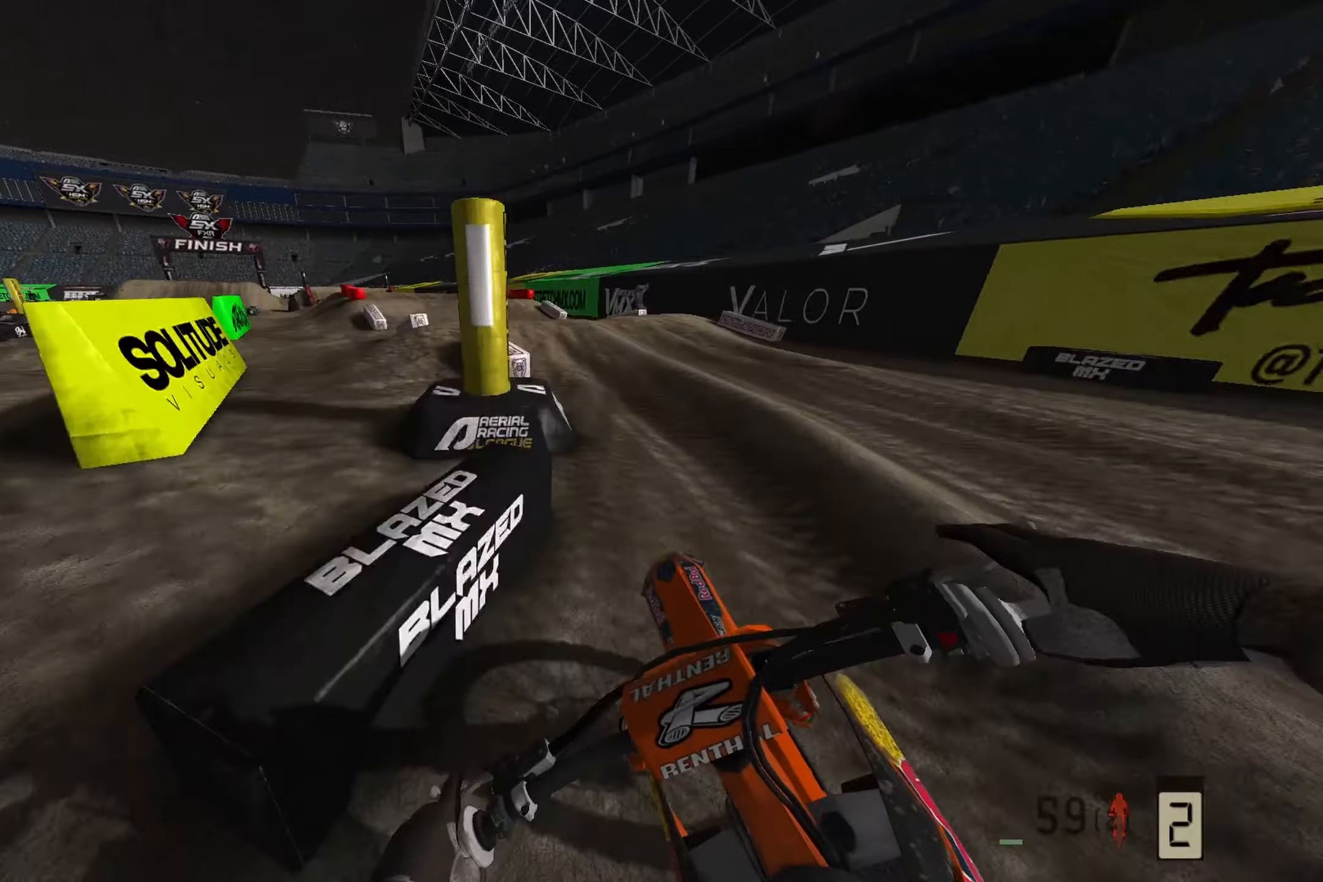
{"buttons": ["R2"], "left_stick": "left", "right_stick": "down-left", "events": []}
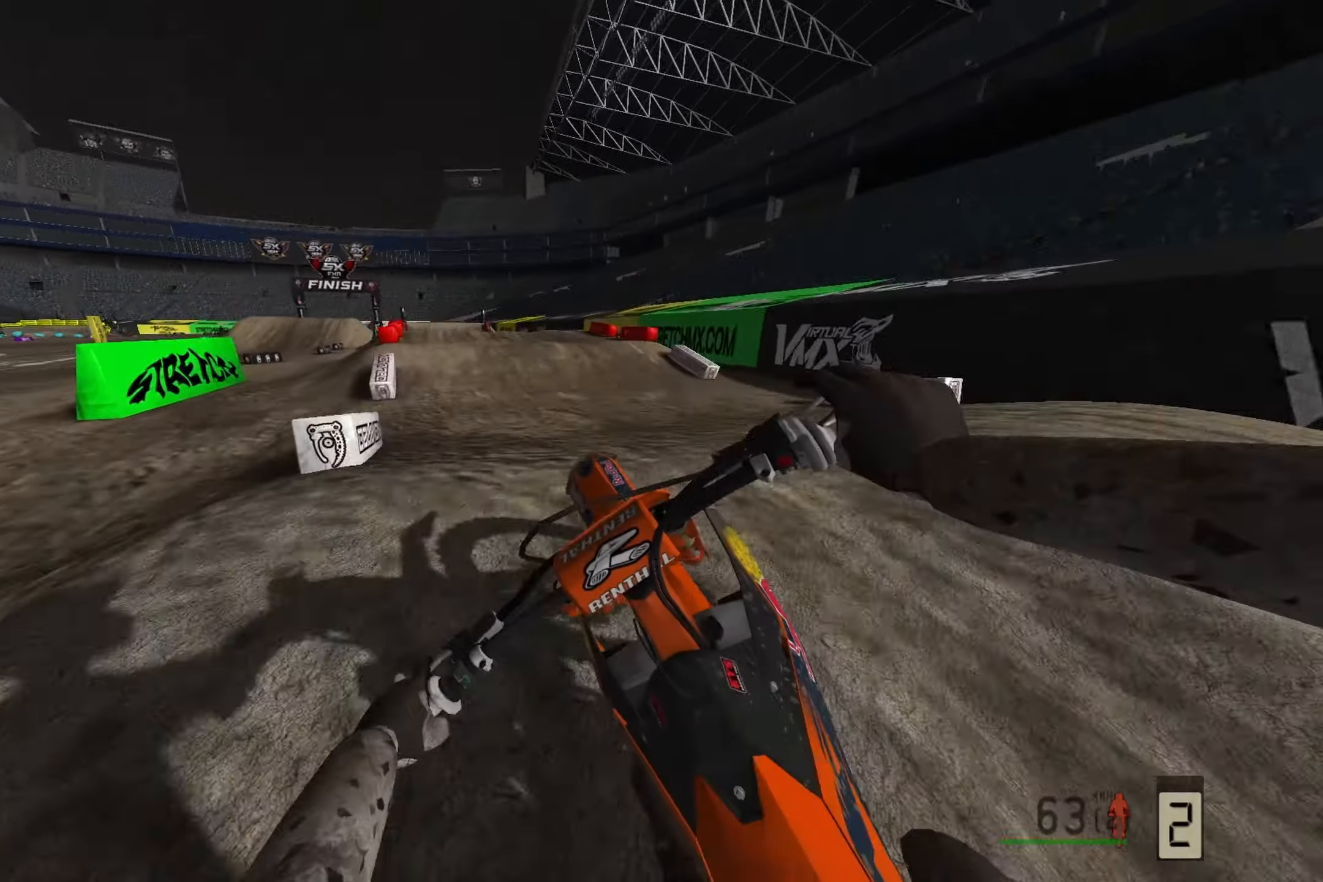
{"buttons": [], "left_stick": "center", "right_stick": "left", "events": [[117, "R2", "up"], [217, "right_stick", "left"], [383, "left_stick", "center"]]}
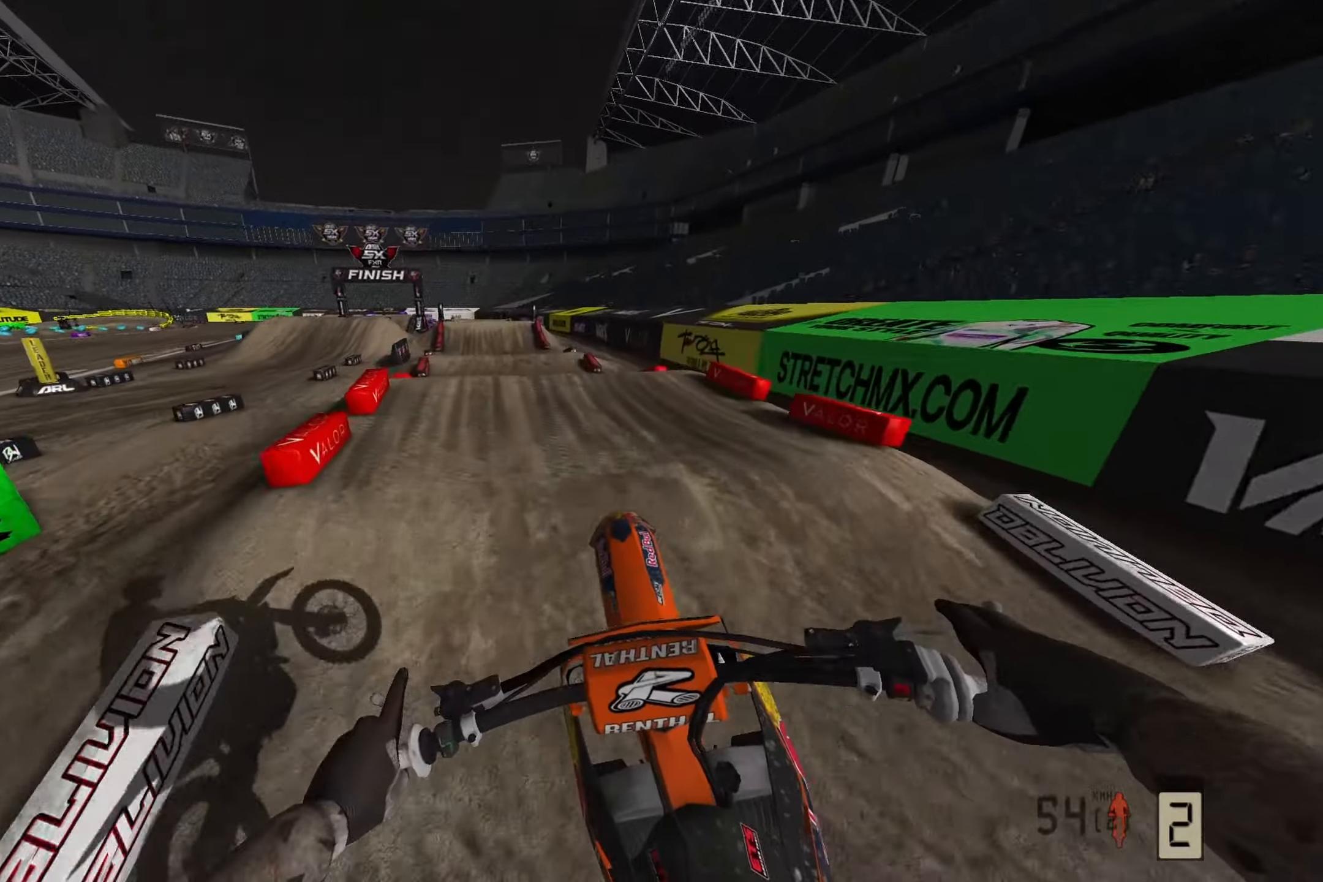
{"buttons": ["R2"], "left_stick": "left", "right_stick": "down", "events": [[50, "right_stick", "down"], [100, "left_stick", "left"], [267, "R2", "down"]]}
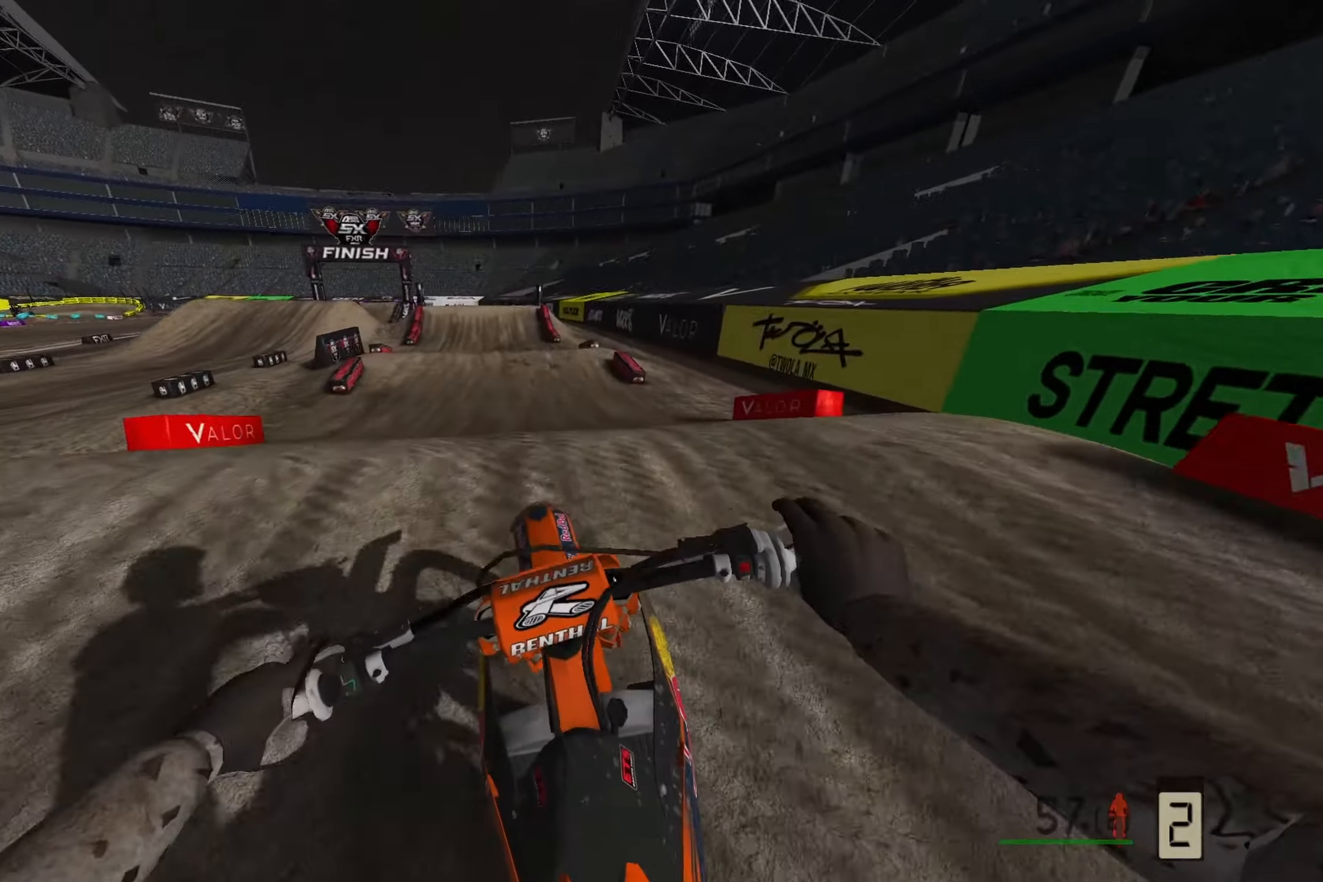
{"buttons": [], "left_stick": "left", "right_stick": "center", "events": [[183, "right_stick", "down-left"], [317, "R2", "up"], [333, "right_stick", "center"]]}
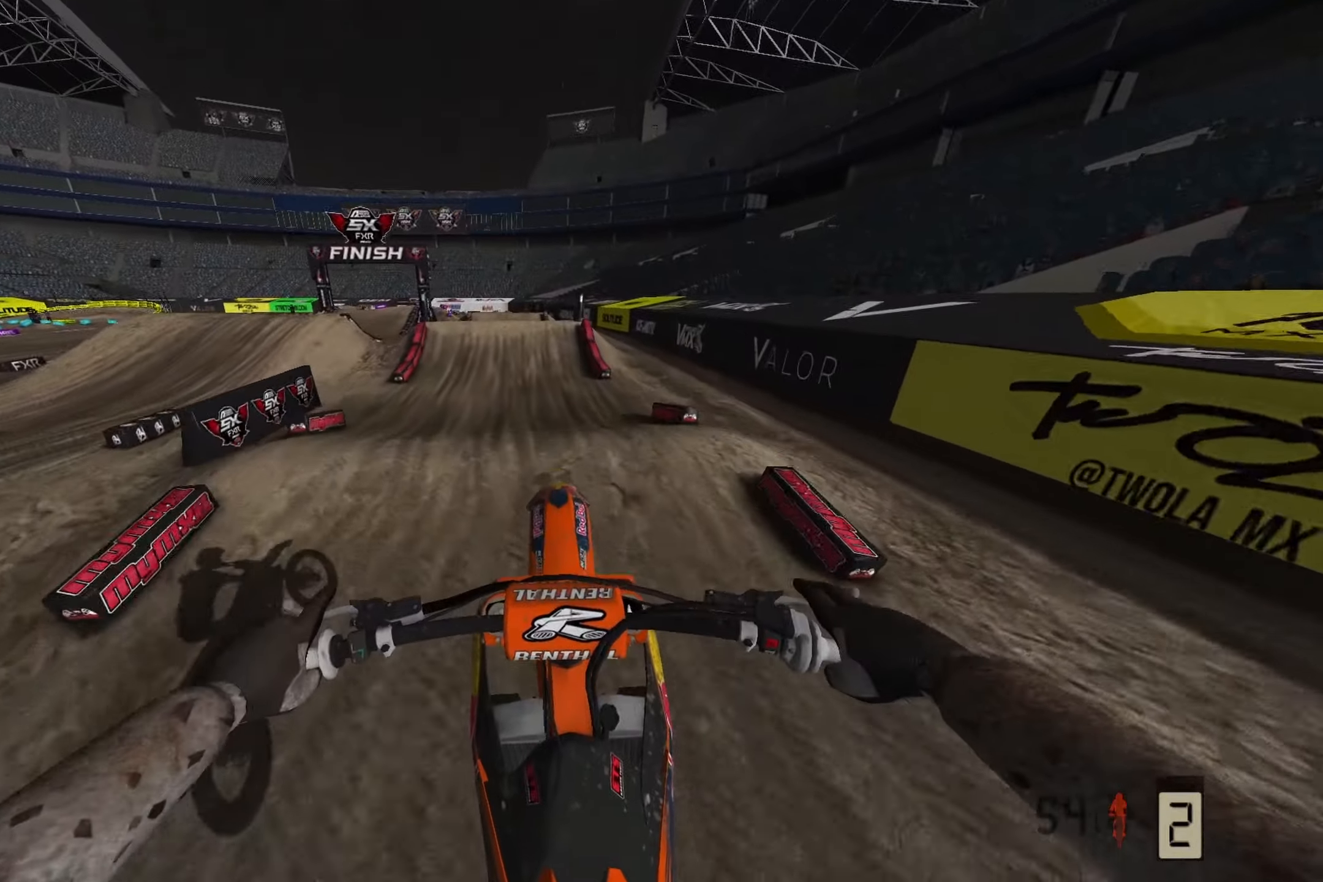
{"buttons": ["R2"], "left_stick": "center", "right_stick": "down", "events": [[17, "R3", "down"], [33, "left_stick", "center"], [133, "R3", "up"], [133, "right_stick", "down"], [250, "R2", "down"]]}
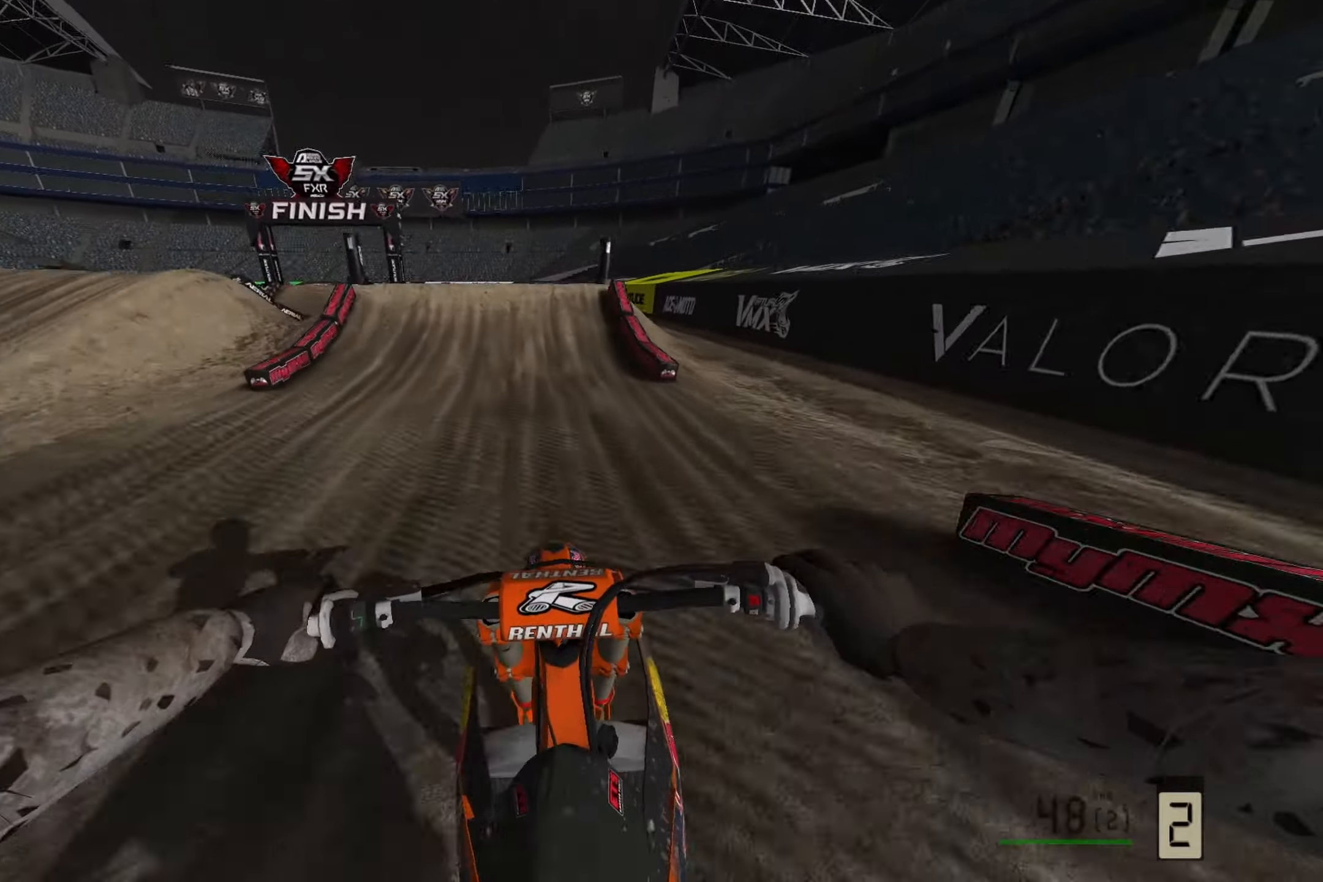
{"buttons": ["R2"], "left_stick": "center", "right_stick": "down", "events": []}
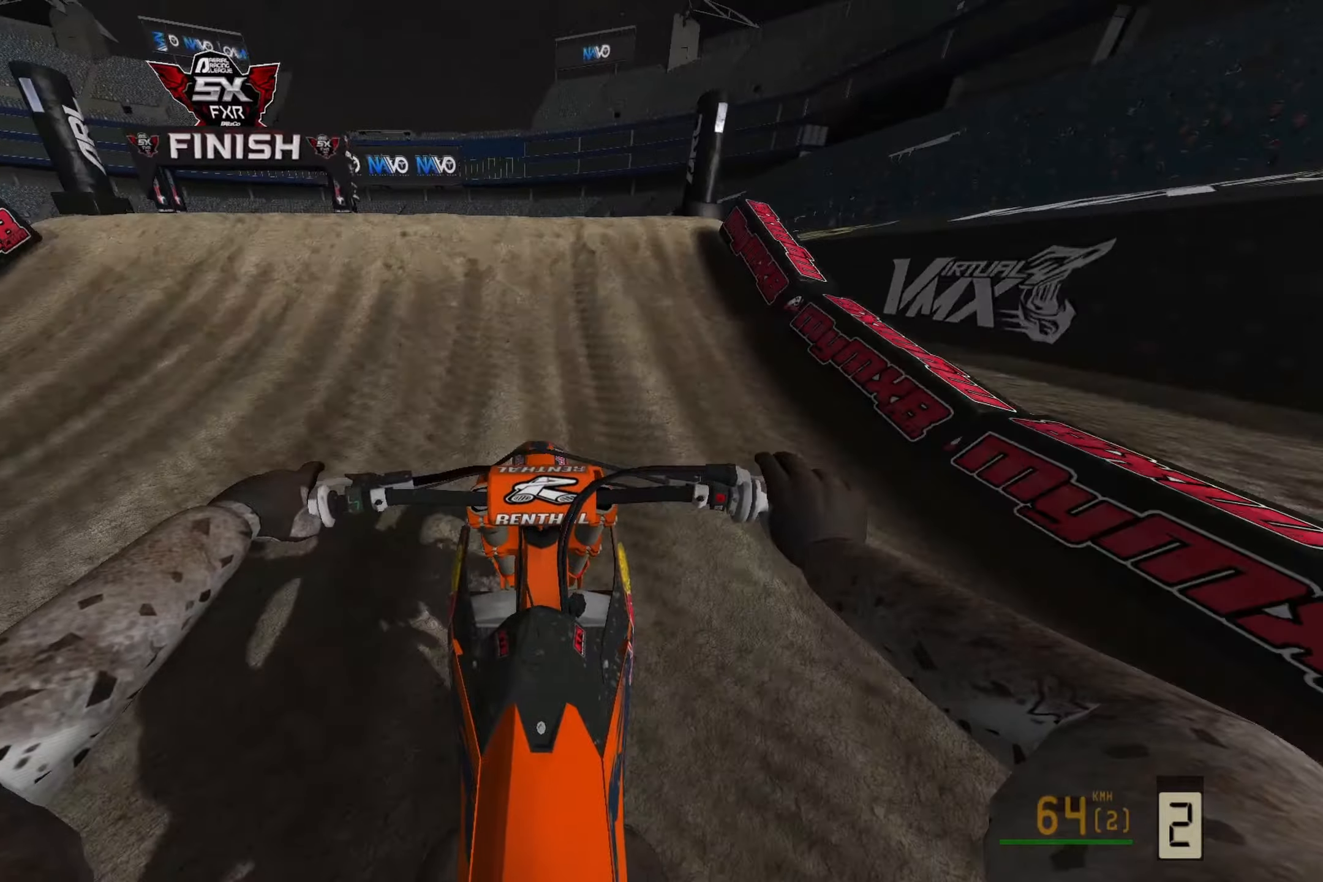
{"buttons": [], "left_stick": "center", "right_stick": "up", "events": [[17, "left_stick", "left"], [117, "left_stick", "center"], [133, "R3", "down"], [250, "right_stick", "center"], [267, "R3", "up"], [300, "right_stick", "up"], [317, "R2", "up"]]}
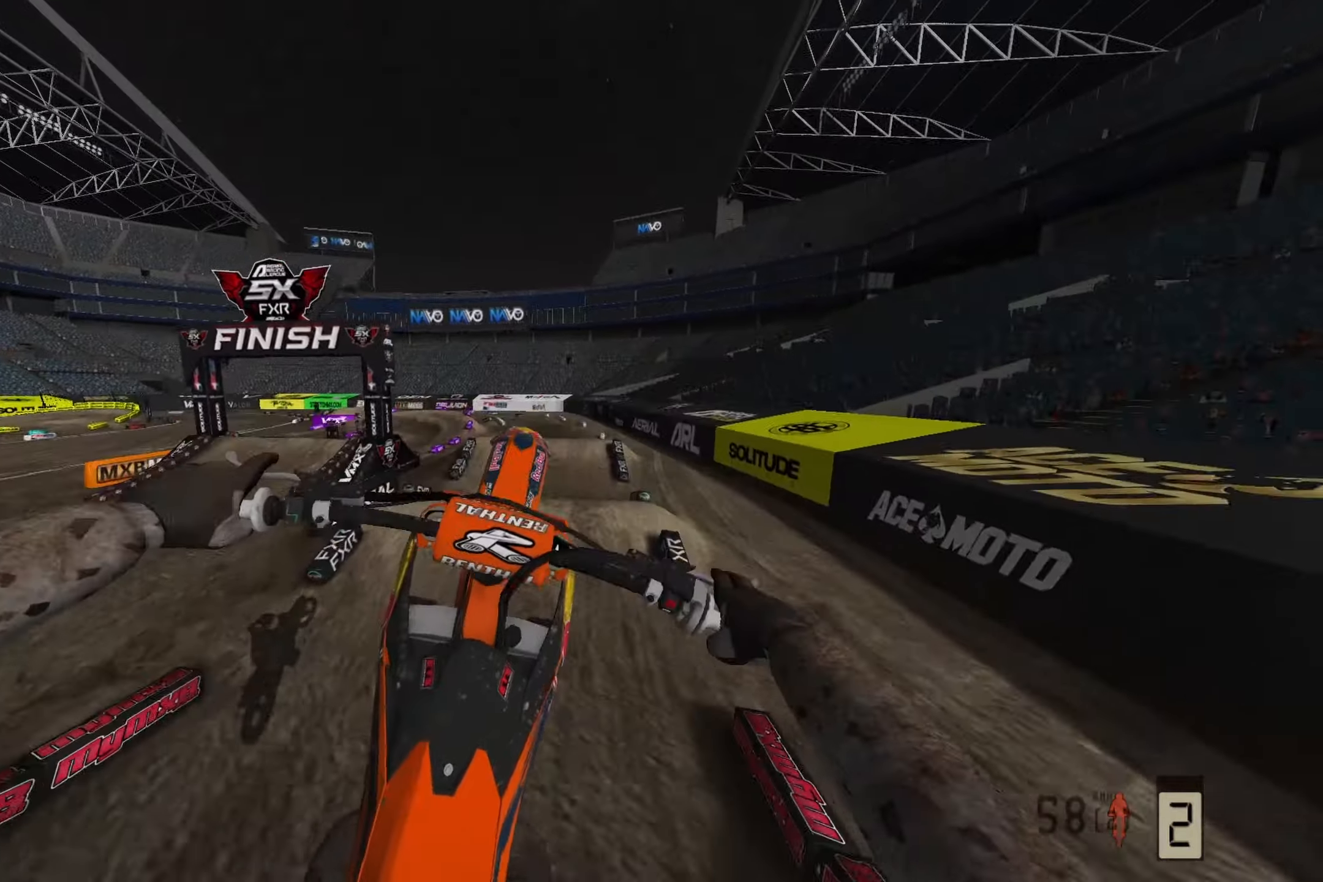
{"buttons": [], "left_stick": "down-left", "right_stick": "up", "events": [[50, "left_stick", "down"], [350, "left_stick", "down-left"]]}
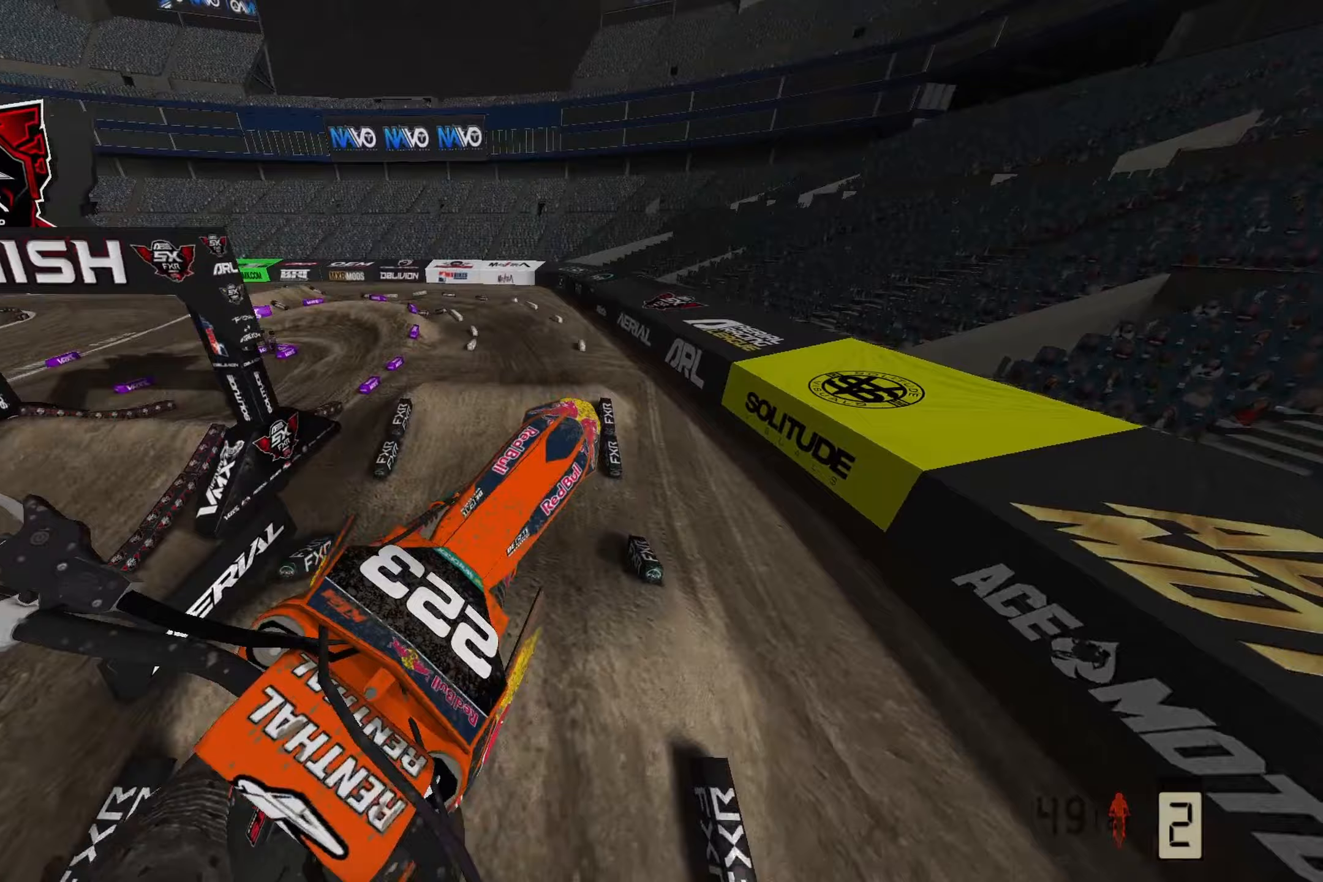
{"buttons": [], "left_stick": "center", "right_stick": "up", "events": [[217, "R2", "down"], [383, "R2", "up"], [500, "left_stick", "center"]]}
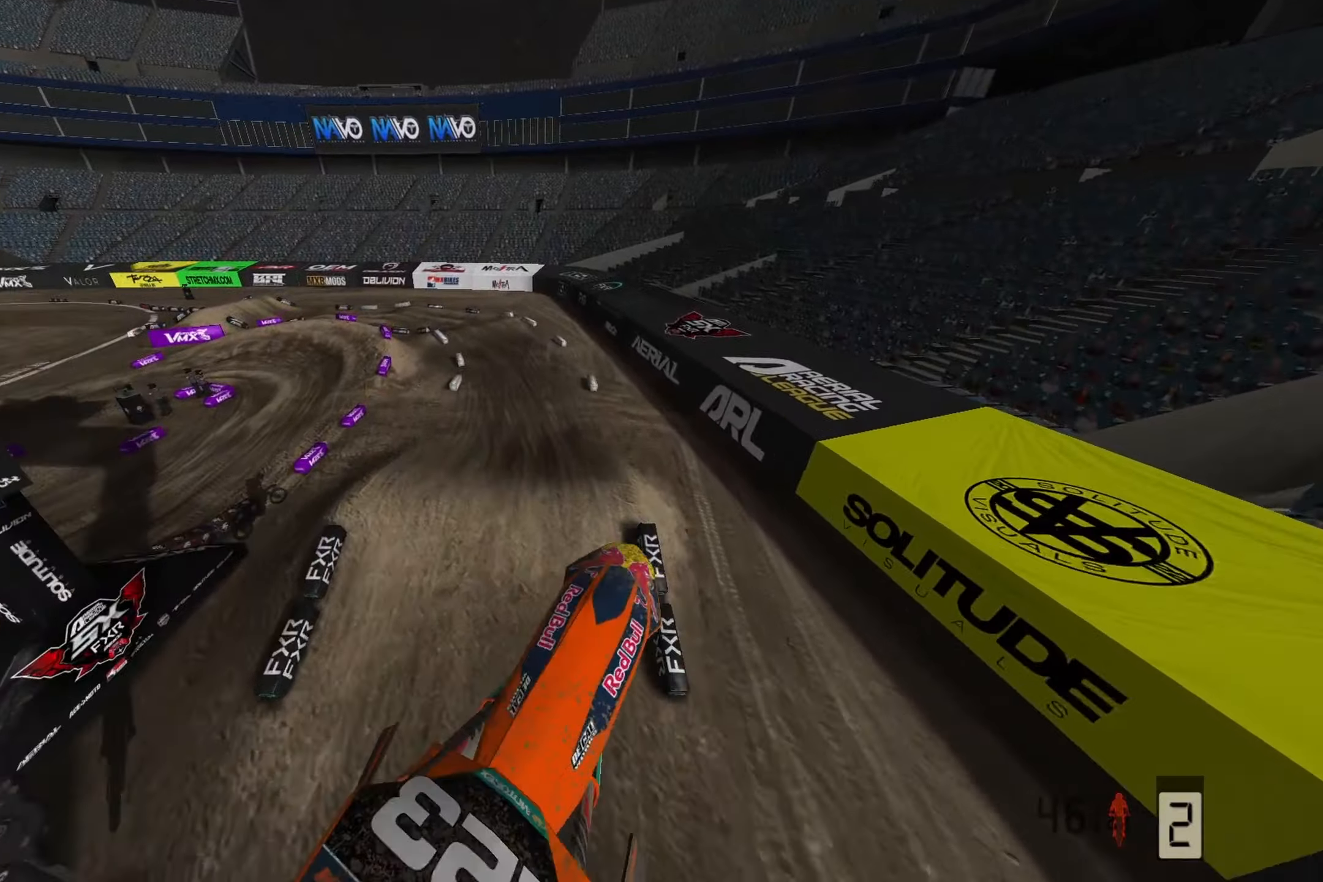
{"buttons": ["R2"], "left_stick": "down-left", "right_stick": "up", "events": [[17, "R2", "down"], [217, "left_stick", "down-left"]]}
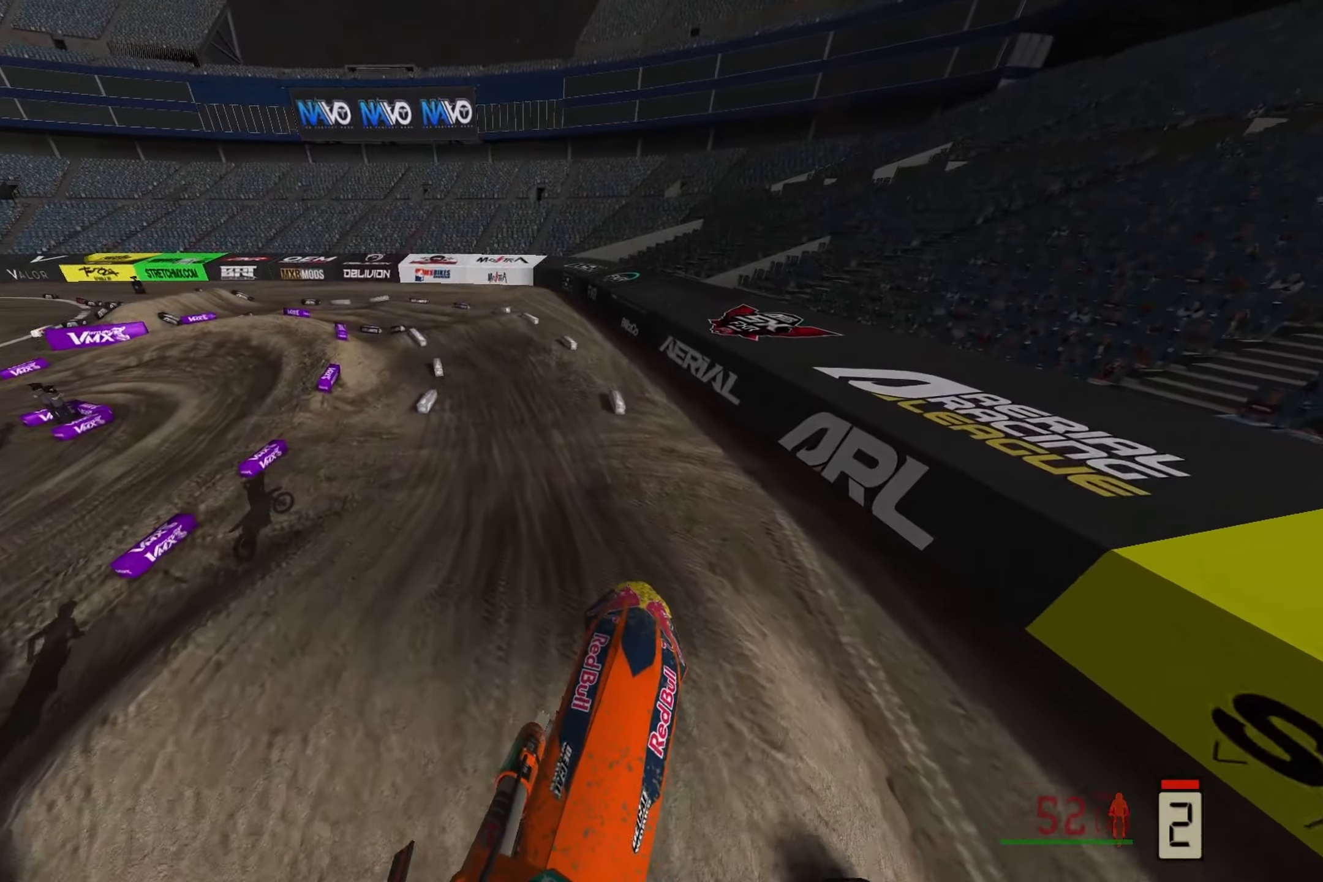
{"buttons": [], "left_stick": "center", "right_stick": "center", "events": [[83, "R2", "up"], [200, "R2", "down"], [383, "R2", "up"], [450, "right_stick", "center"], [467, "left_stick", "center"]]}
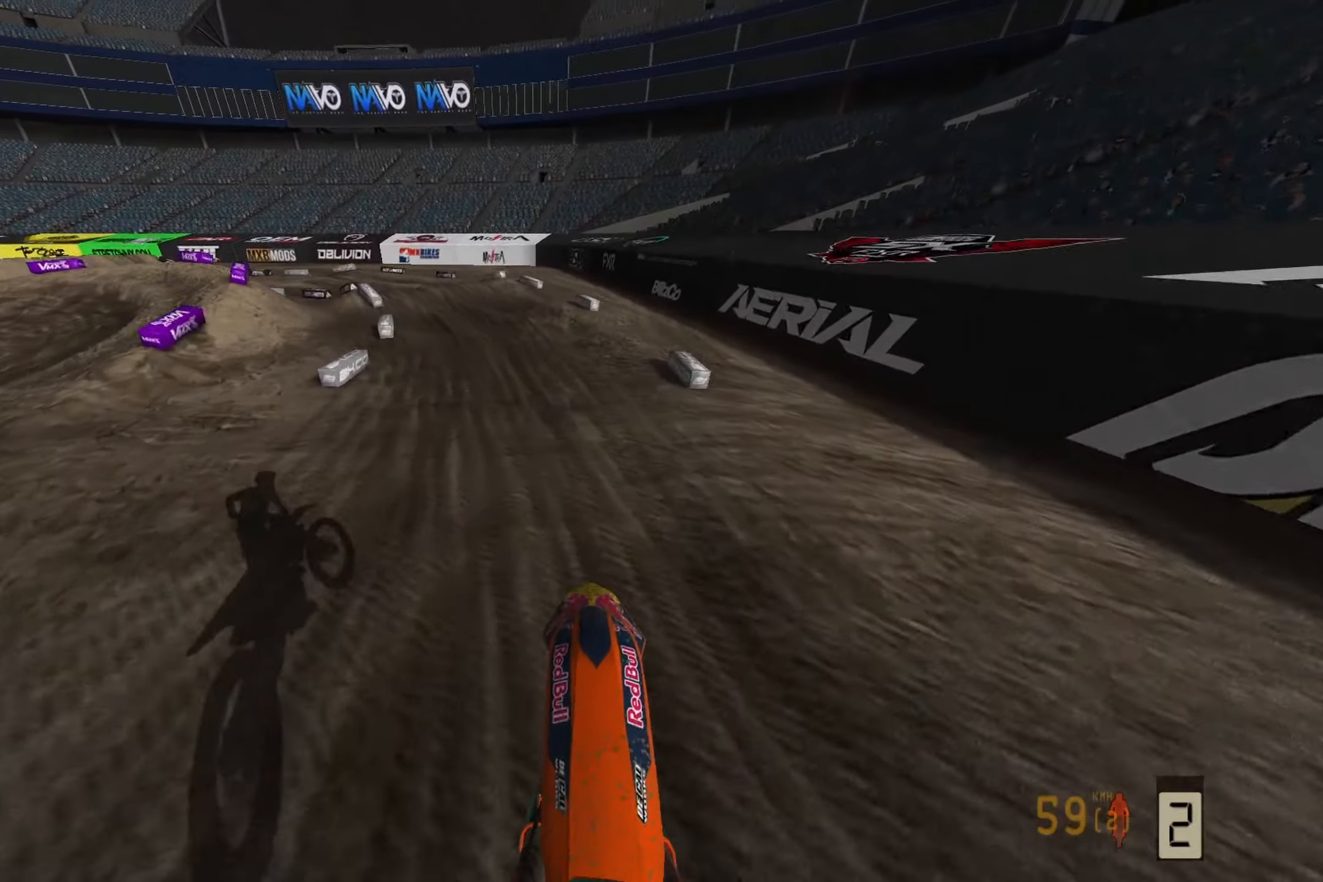
{"buttons": [], "left_stick": "left", "right_stick": "down-left", "events": [[17, "right_stick", "down"], [50, "R2", "down"], [83, "left_stick", "left"], [217, "right_stick", "down-left"], [350, "R2", "up"]]}
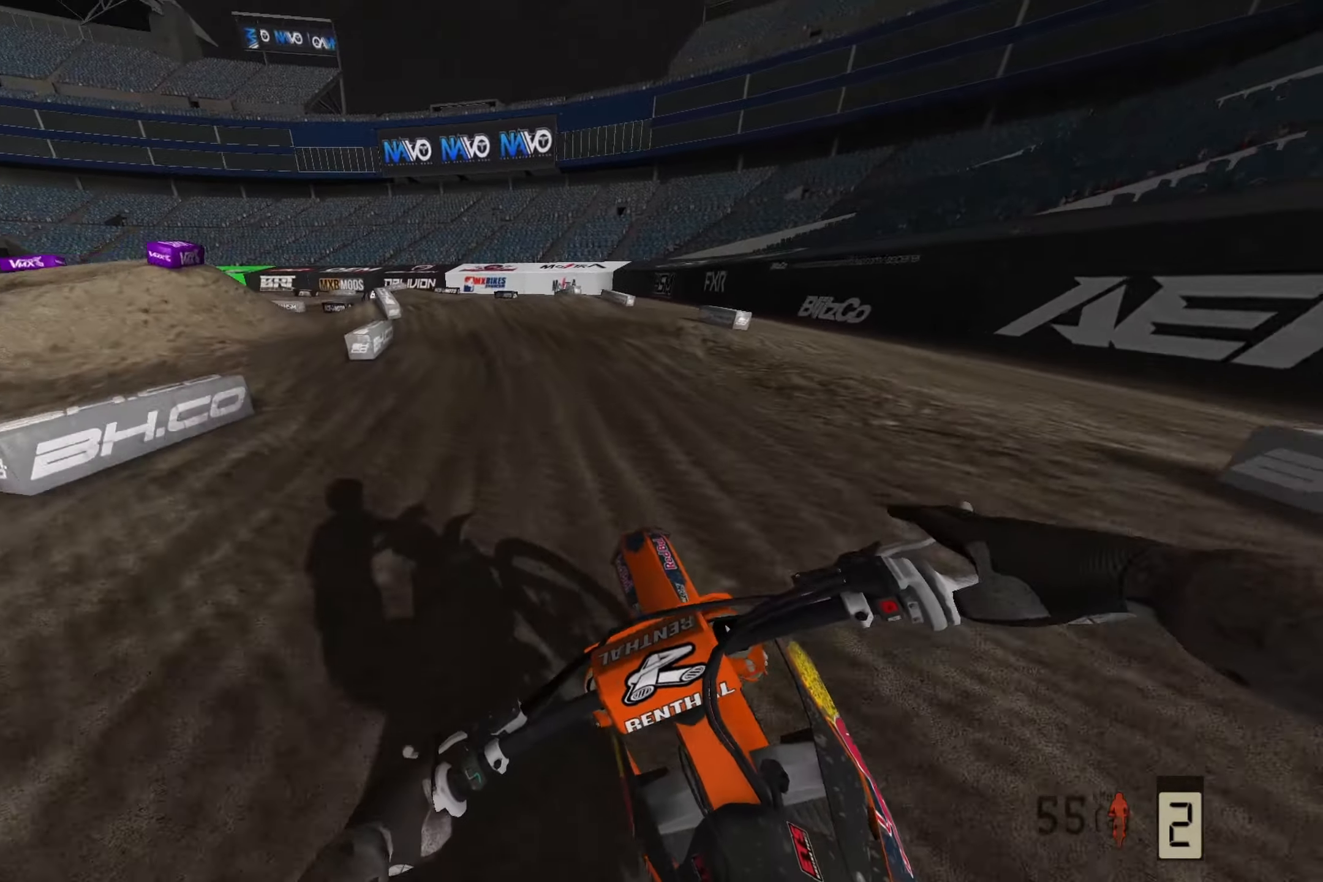
{"buttons": ["R2"], "left_stick": "left", "right_stick": "down-left", "events": [[33, "R2", "down"]]}
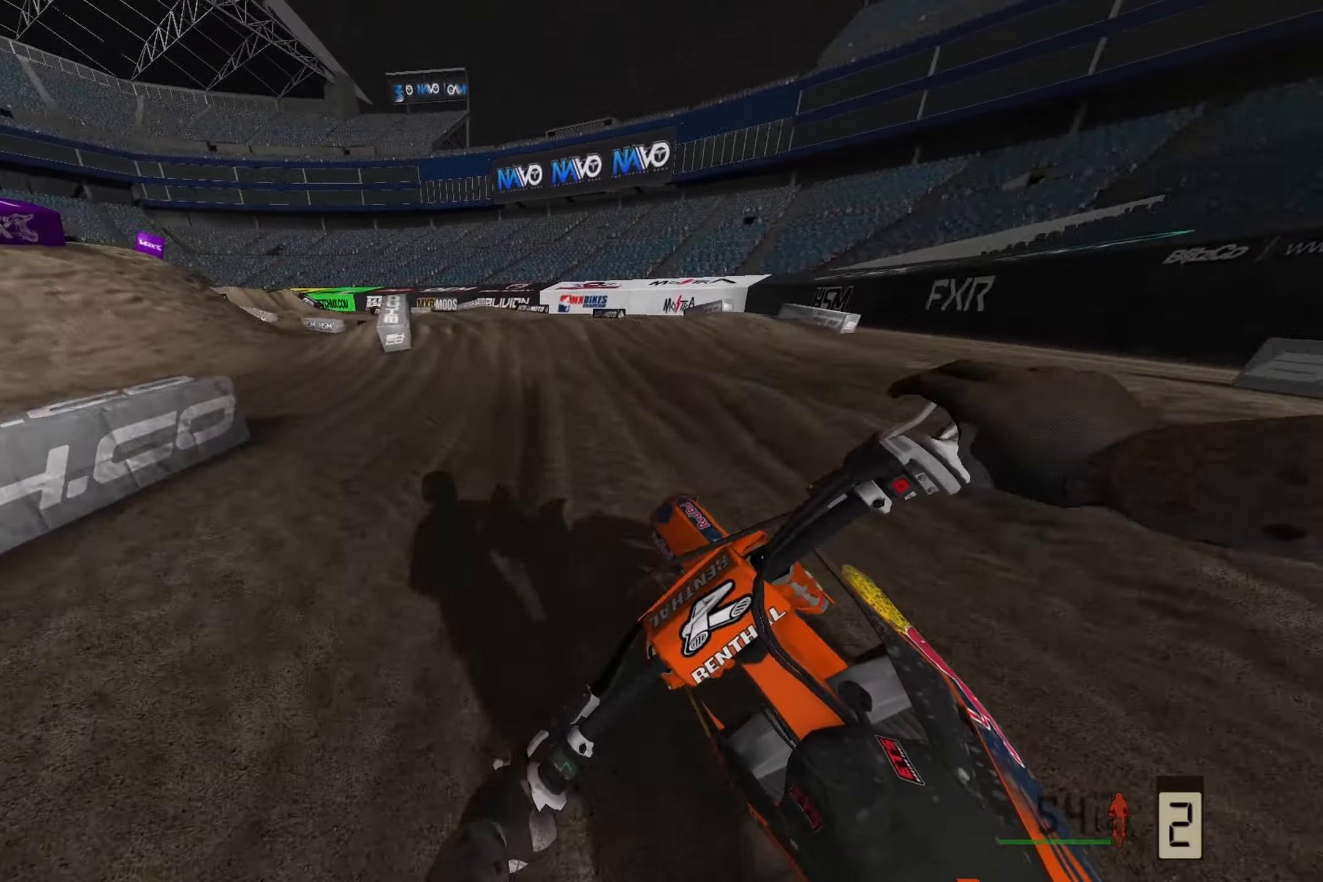
{"buttons": ["R2"], "left_stick": "left", "right_stick": "down-left", "events": []}
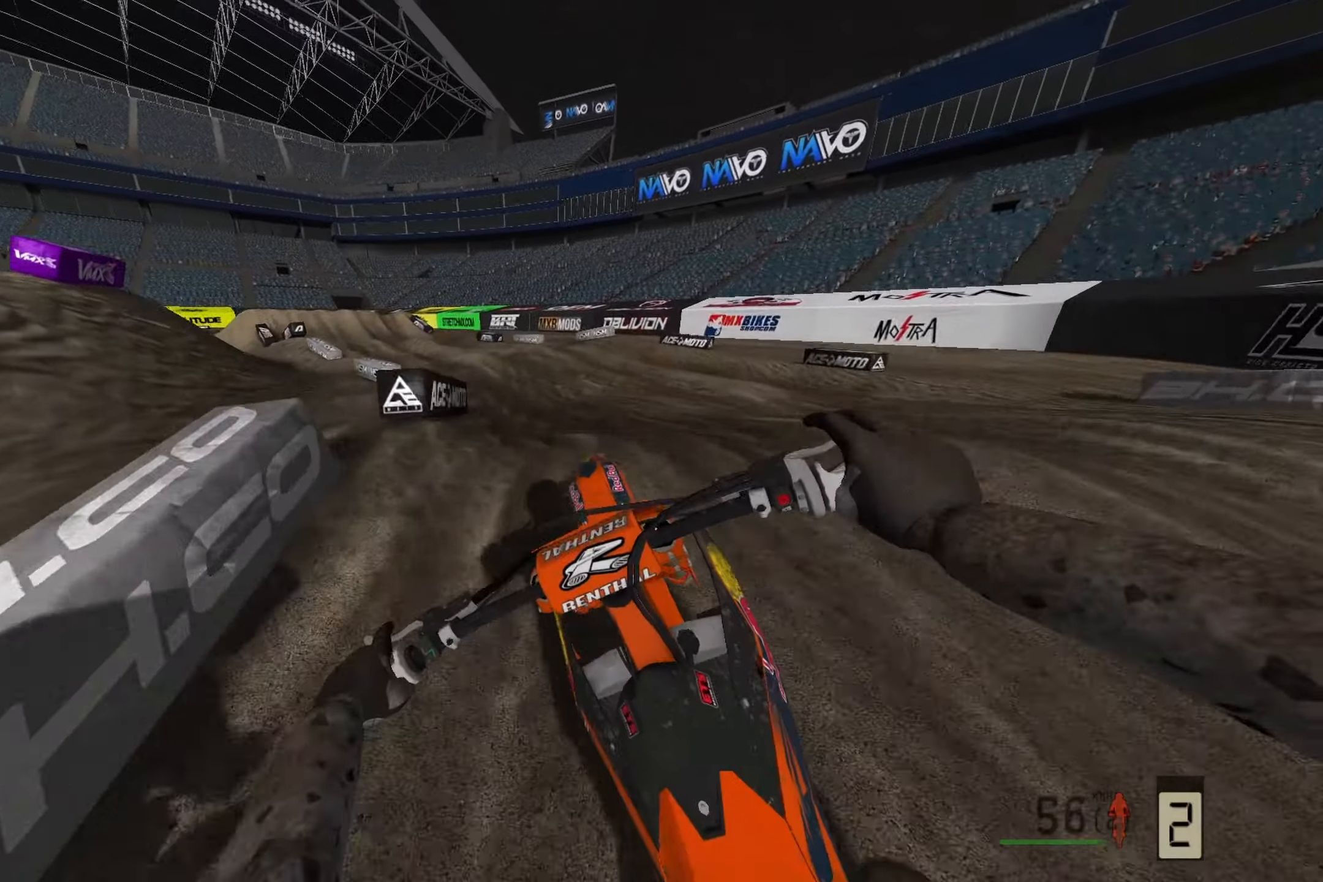
{"buttons": [], "left_stick": "left", "right_stick": "down-left", "events": [[250, "R2", "up"], [300, "R2", "down"], [450, "R2", "up"]]}
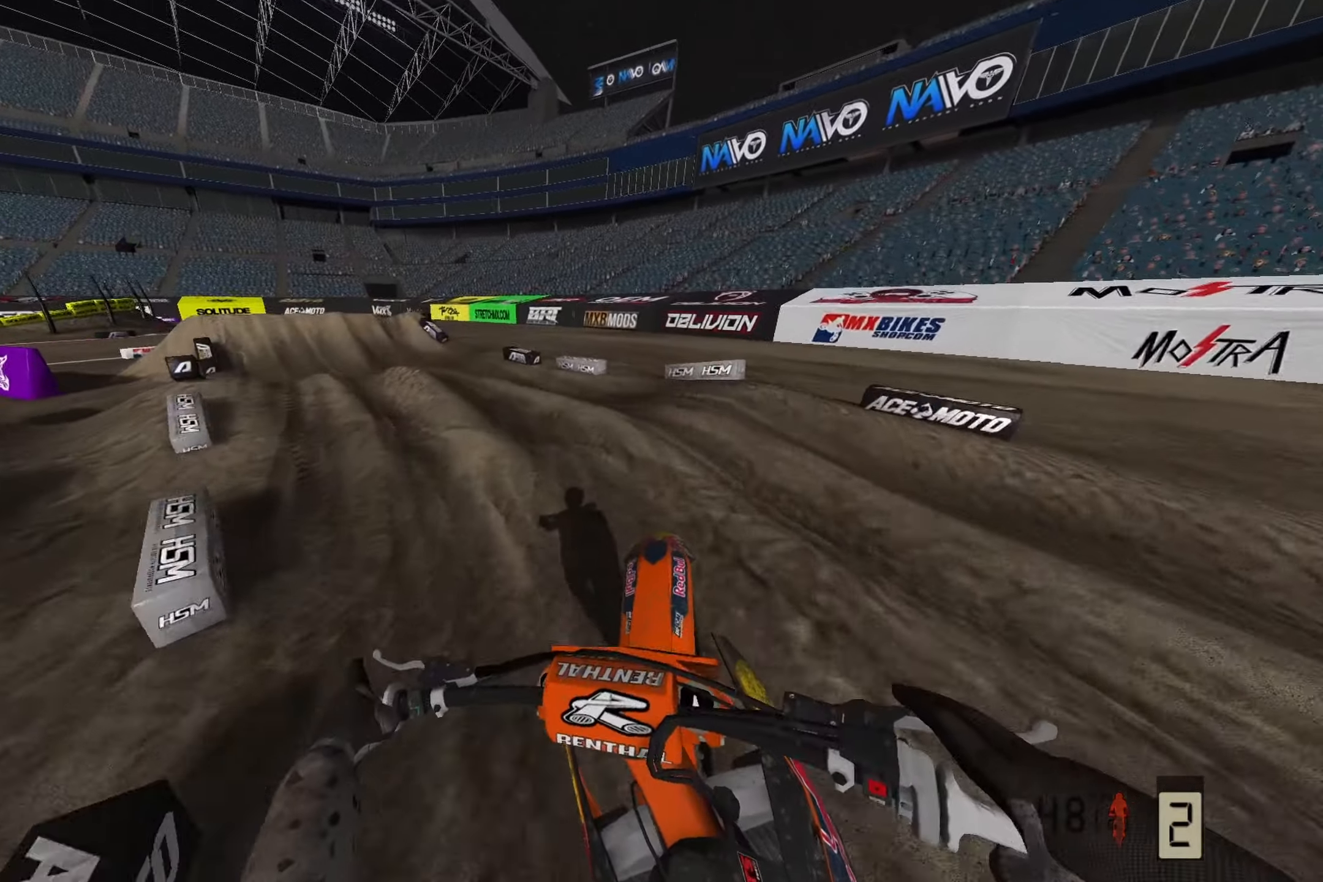
{"buttons": ["R2"], "left_stick": "left", "right_stick": "down-left", "events": [[267, "R2", "down"]]}
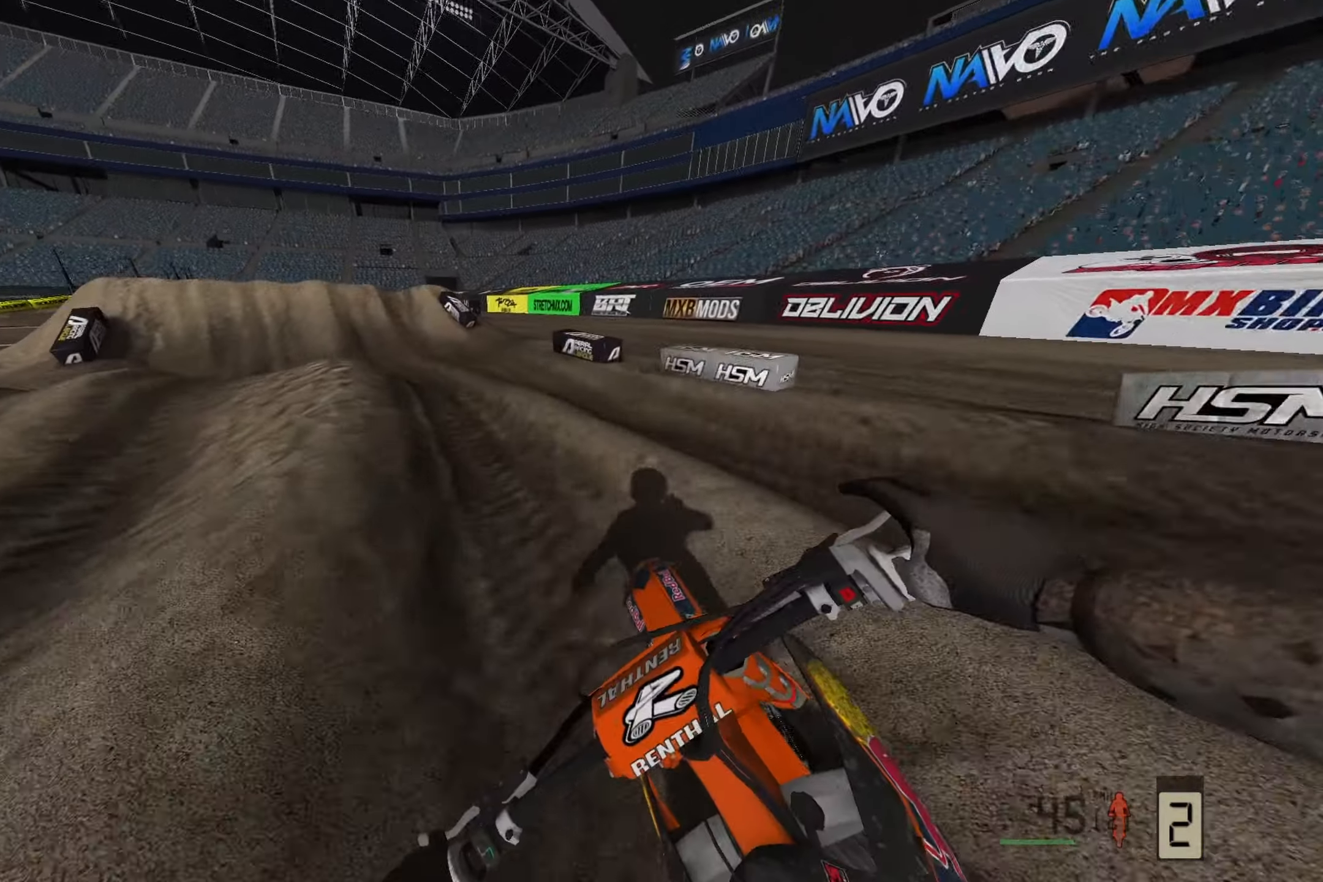
{"buttons": [], "left_stick": "left", "right_stick": "down-left", "events": [[483, "R2", "up"]]}
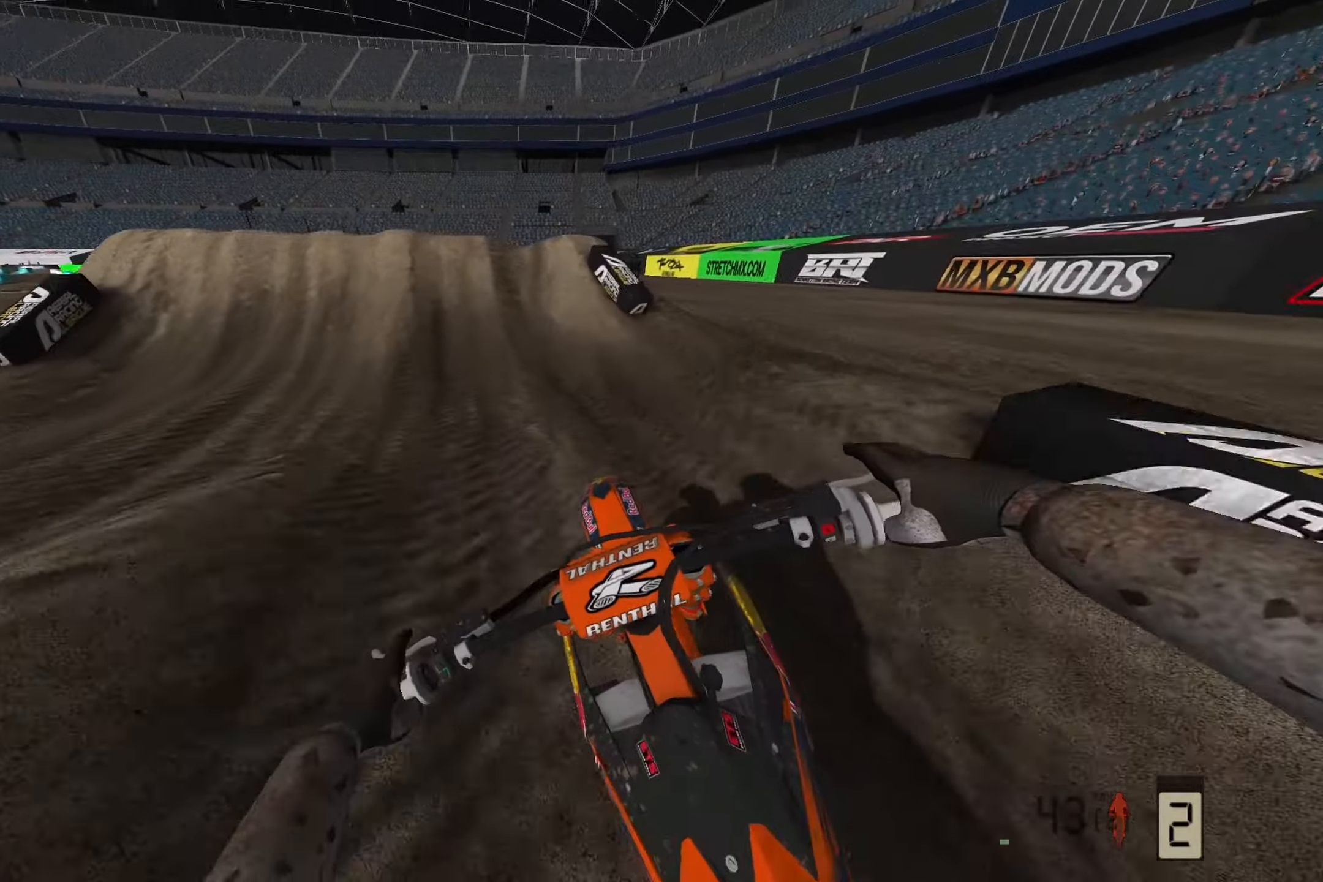
{"buttons": ["R2"], "left_stick": "center", "right_stick": "center", "events": [[250, "R2", "down"], [267, "left_stick", "center"], [400, "R2", "up"], [450, "R2", "down"], [483, "right_stick", "center"]]}
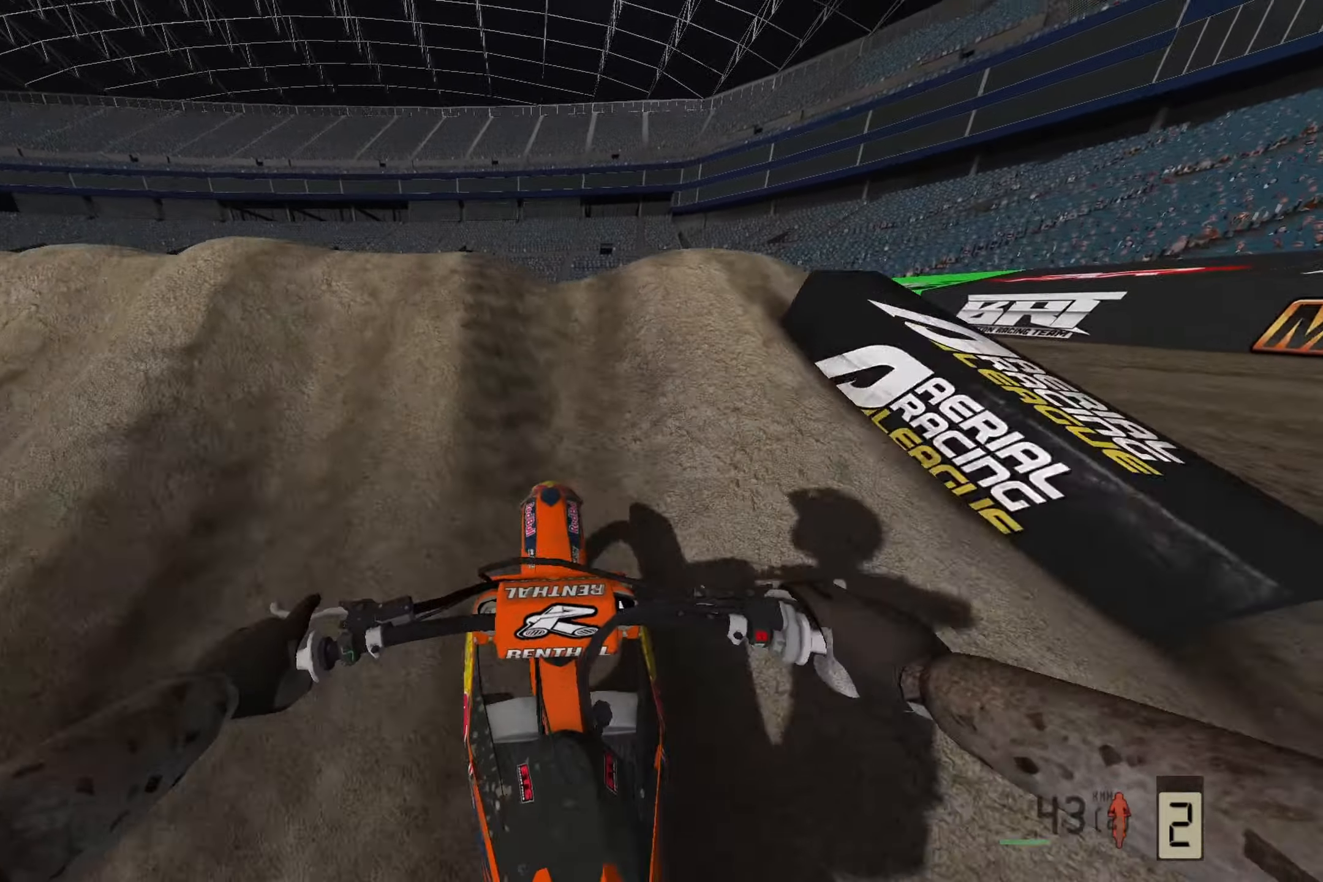
{"buttons": ["R2"], "left_stick": "down", "right_stick": "up", "events": [[167, "R2", "up"], [200, "right_stick", "up"], [383, "left_stick", "down"], [417, "R2", "down"]]}
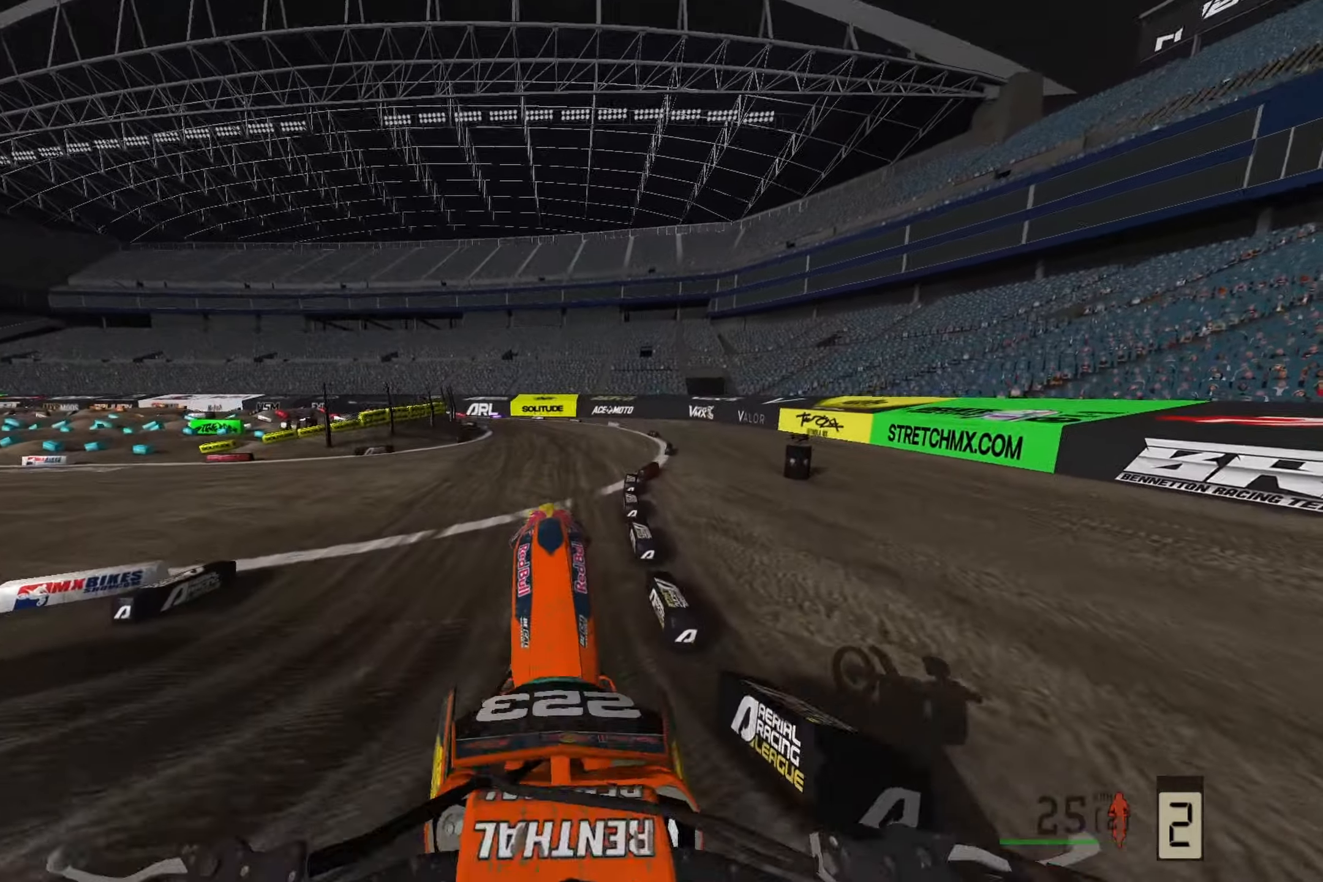
{"buttons": ["R2"], "left_stick": "down", "right_stick": "up", "events": []}
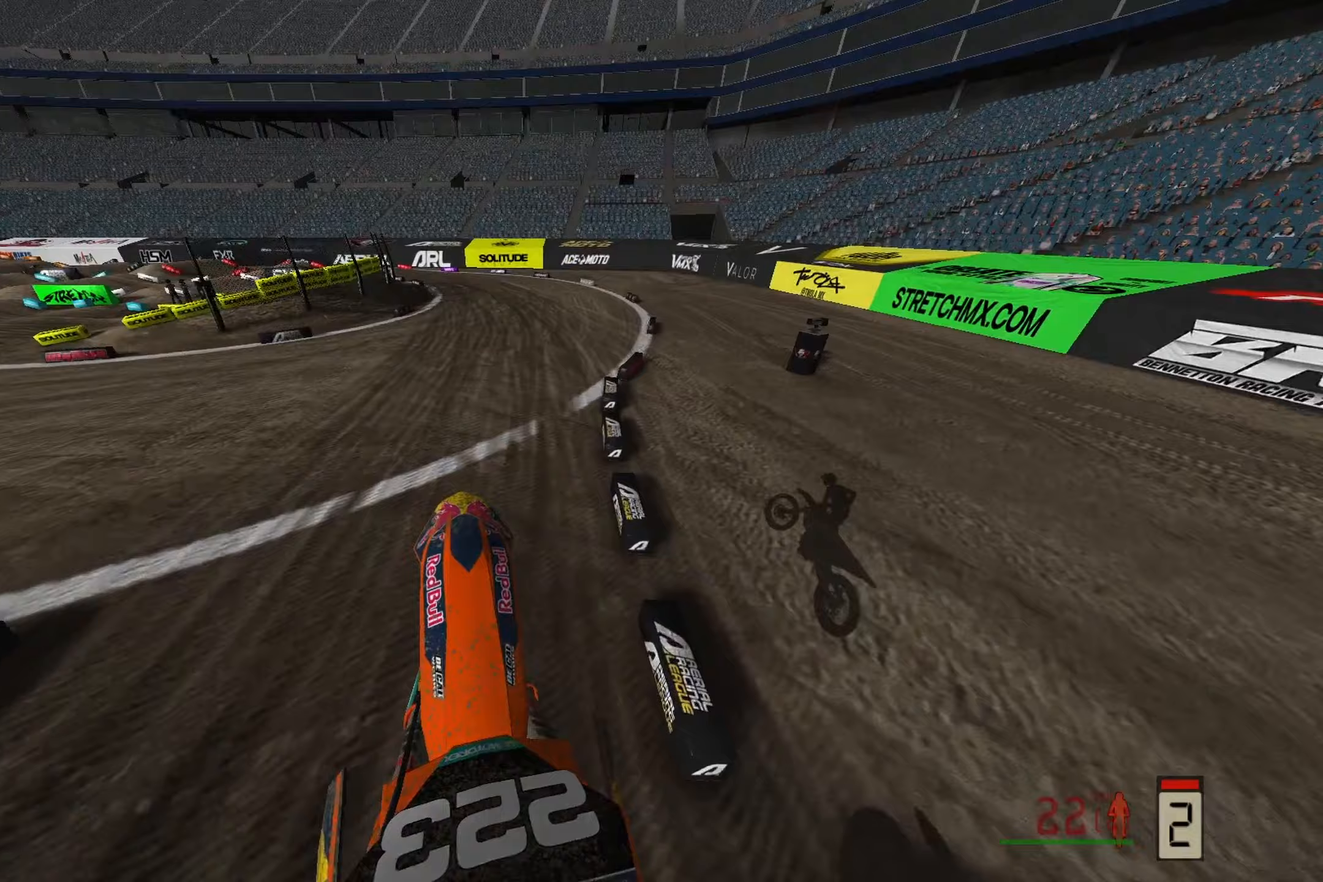
{"buttons": ["R2"], "left_stick": "down", "right_stick": "up", "events": []}
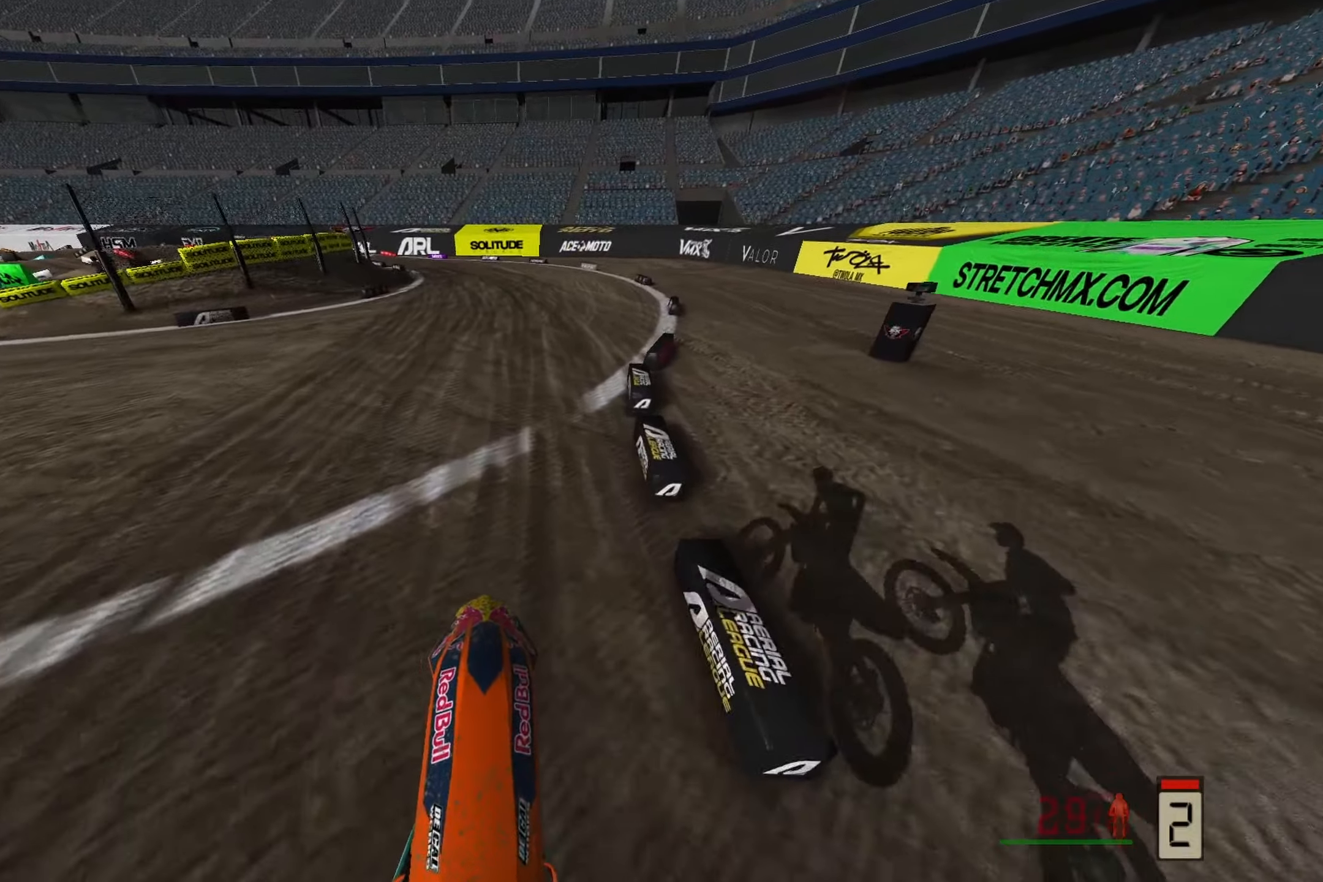
{"buttons": ["R2", "R3"], "left_stick": "center", "right_stick": "center", "events": [[117, "left_stick", "center"], [150, "R2", "up"], [150, "right_stick", "center"], [333, "R2", "down"], [417, "R3", "down"]]}
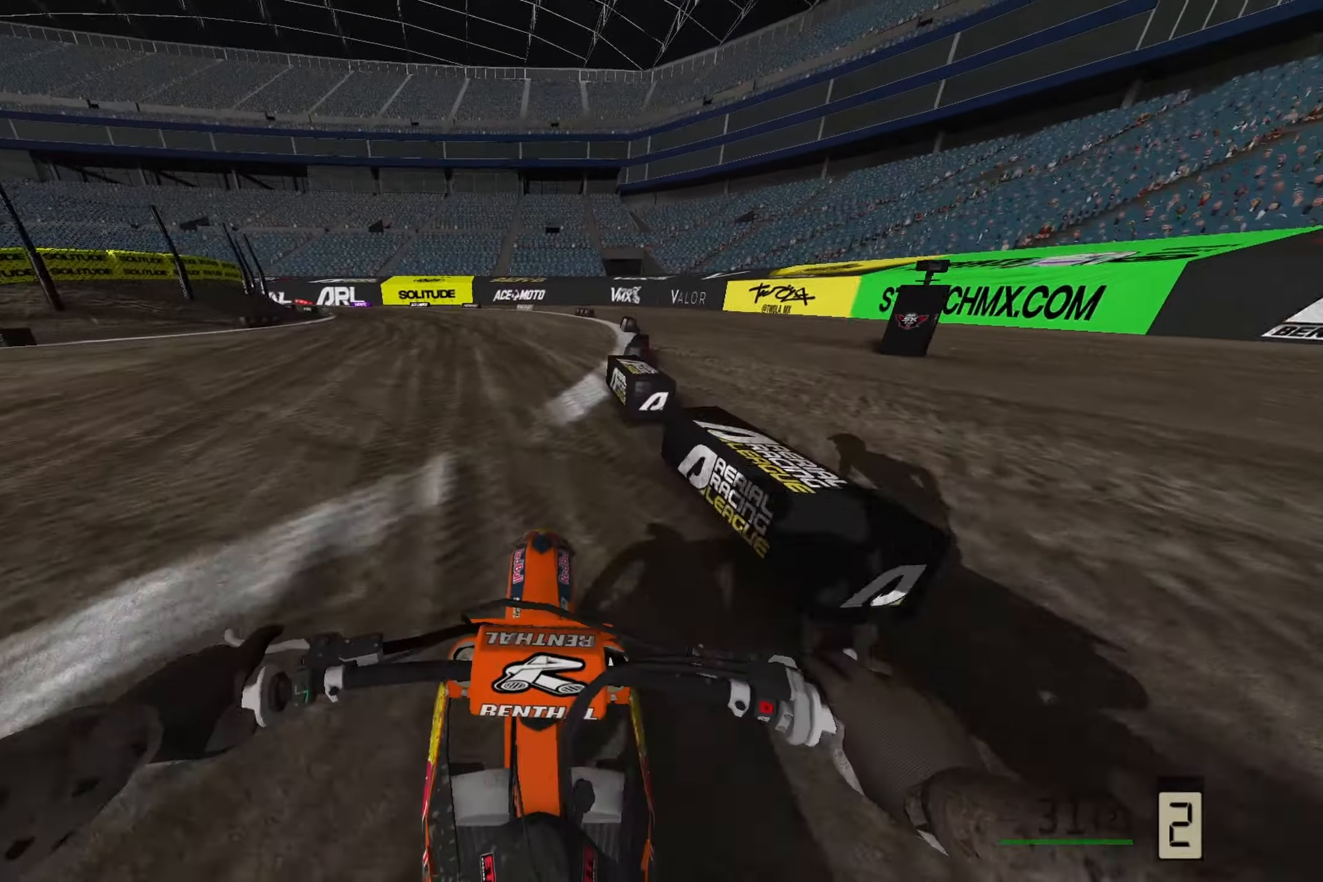
{"buttons": ["R2"], "left_stick": "up-left", "right_stick": "left", "events": [[17, "R3", "up"], [67, "R2", "up"], [200, "left_stick", "up-left"], [250, "right_stick", "left"], [300, "R2", "down"]]}
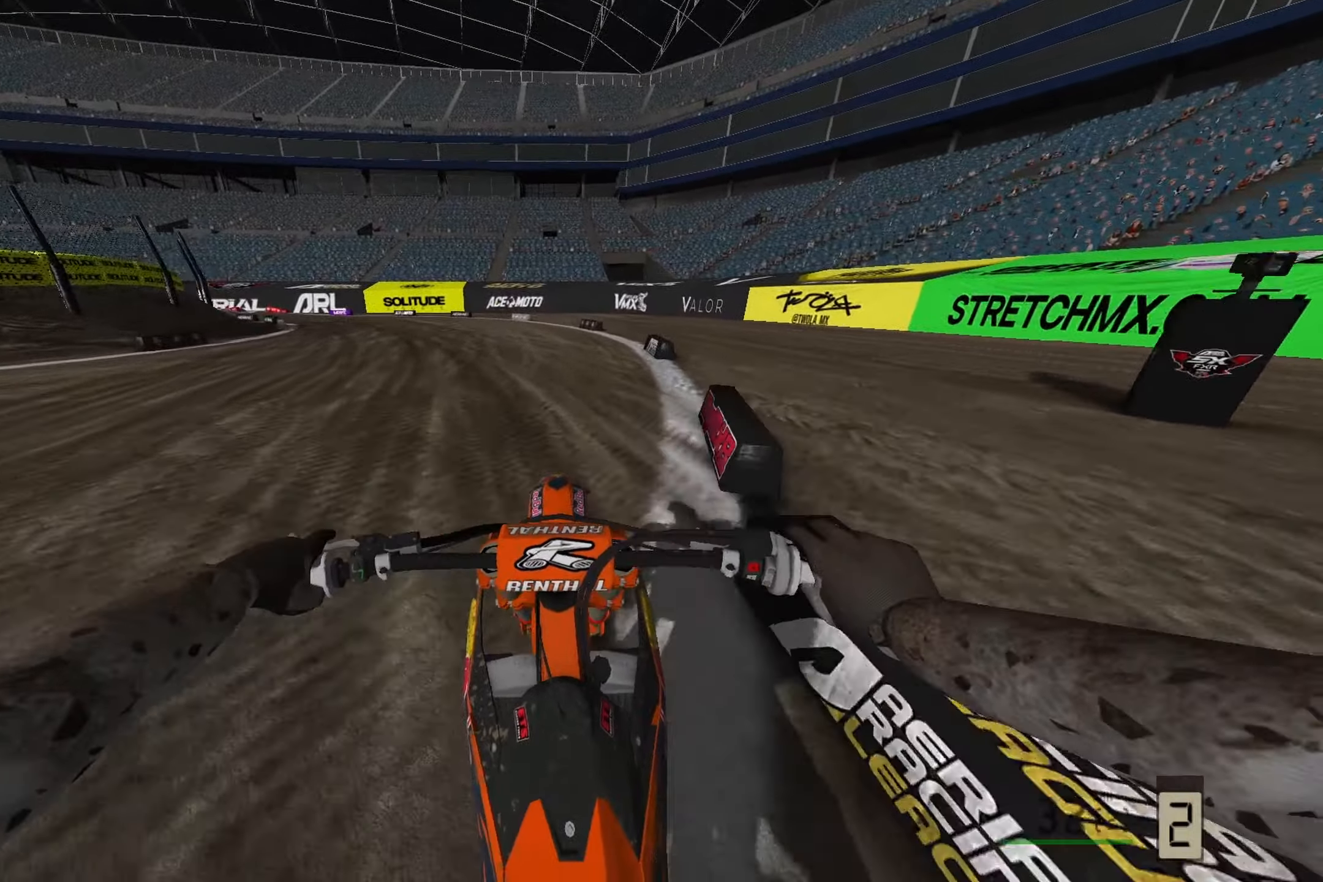
{"buttons": ["R2"], "left_stick": "up-left", "right_stick": "center", "events": [[67, "right_stick", "center"]]}
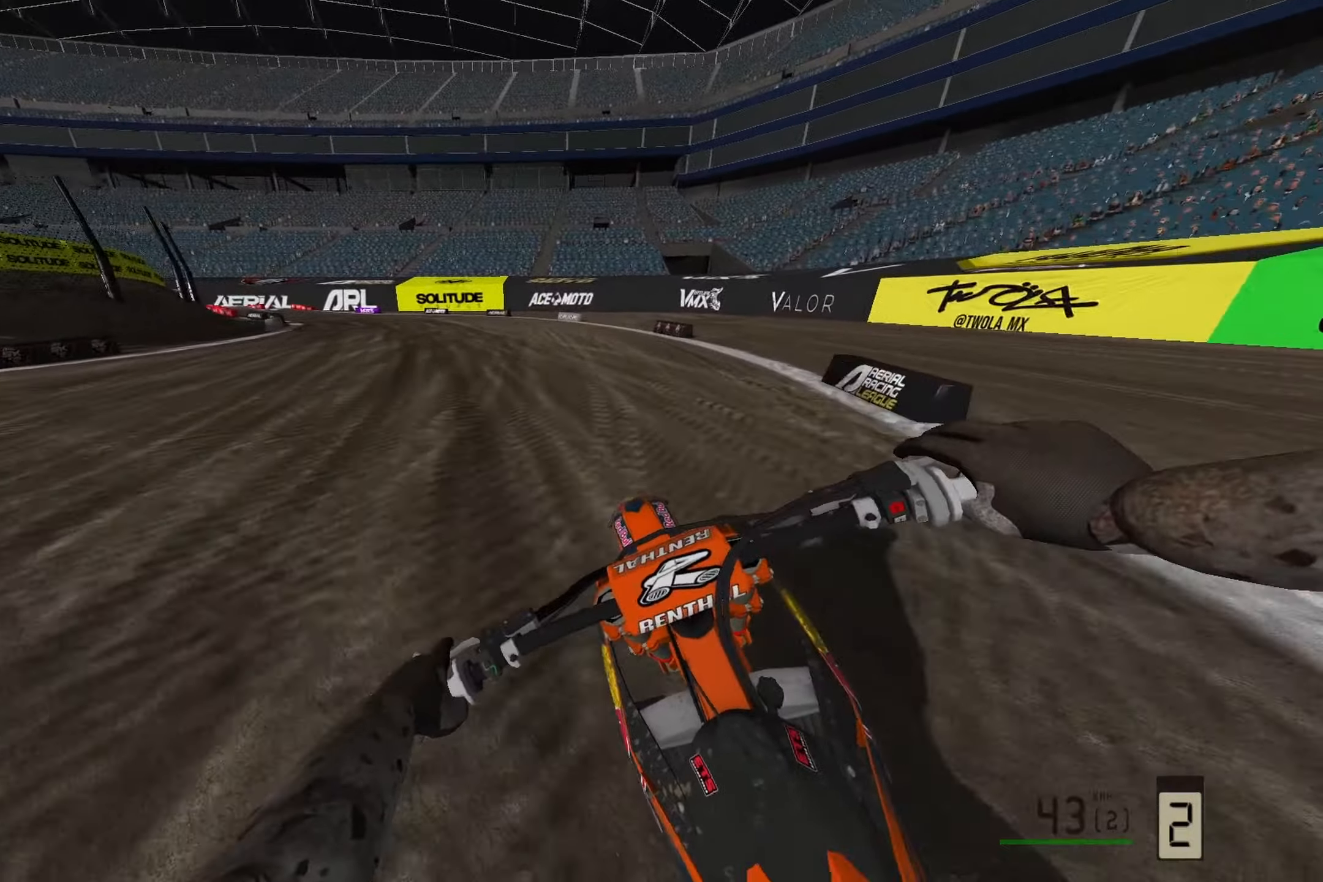
{"buttons": ["R2"], "left_stick": "up-left", "right_stick": "center", "events": []}
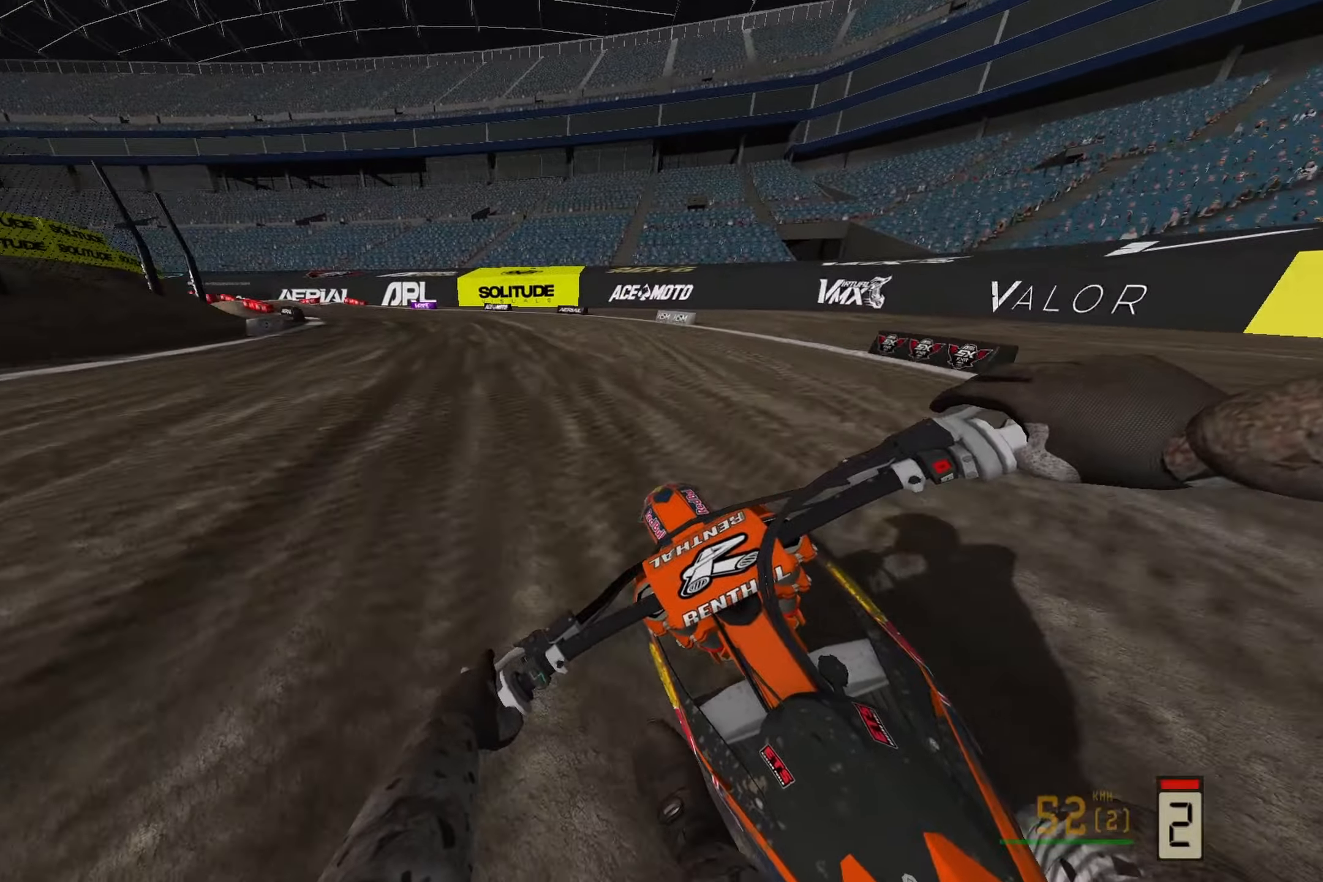
{"buttons": ["R2"], "left_stick": "left", "right_stick": "center", "events": [[150, "left_stick", "left"]]}
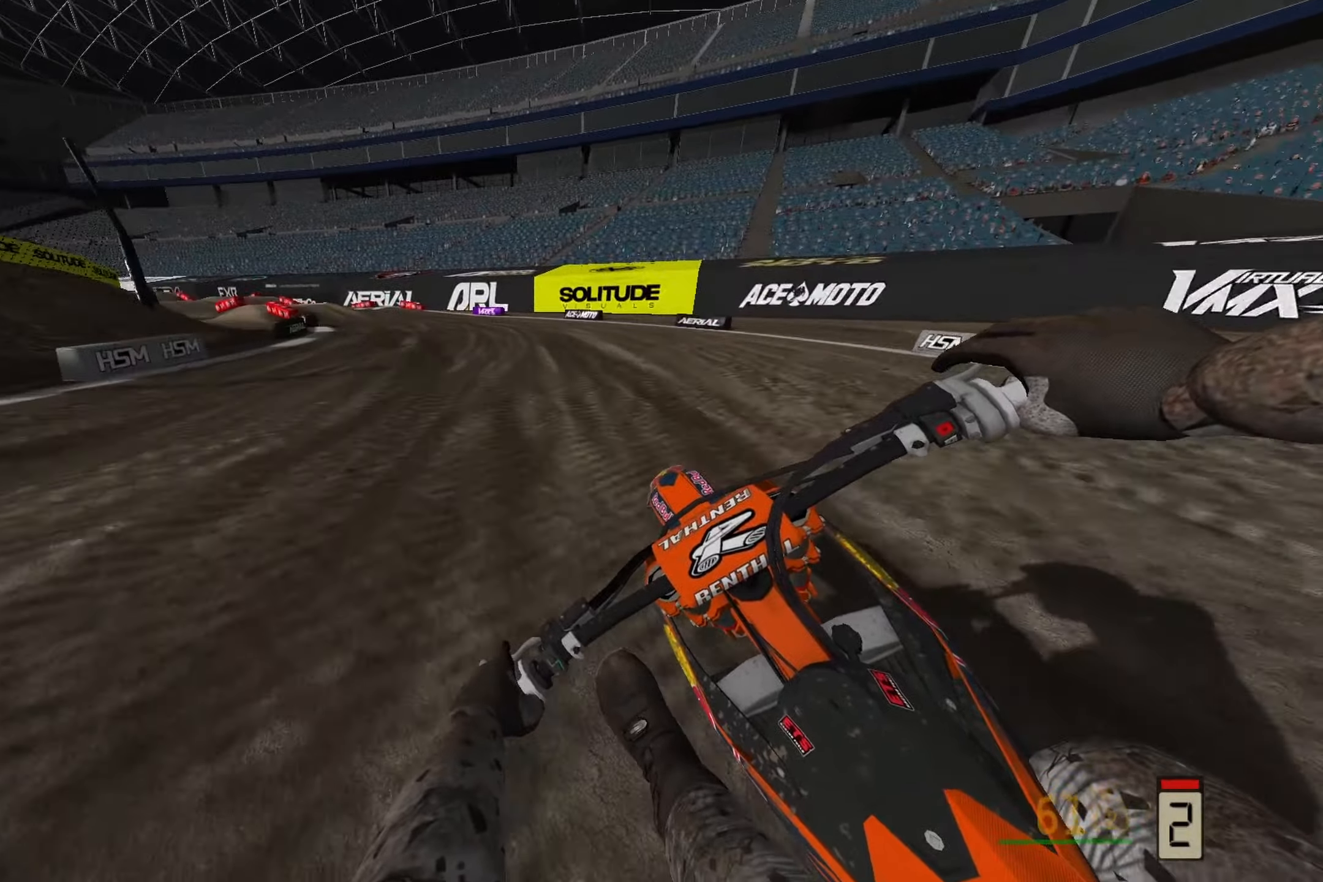
{"buttons": [], "left_stick": "left", "right_stick": "down-left", "events": [[283, "right_stick", "left"], [367, "right_stick", "down-left"], [383, "R2", "up"]]}
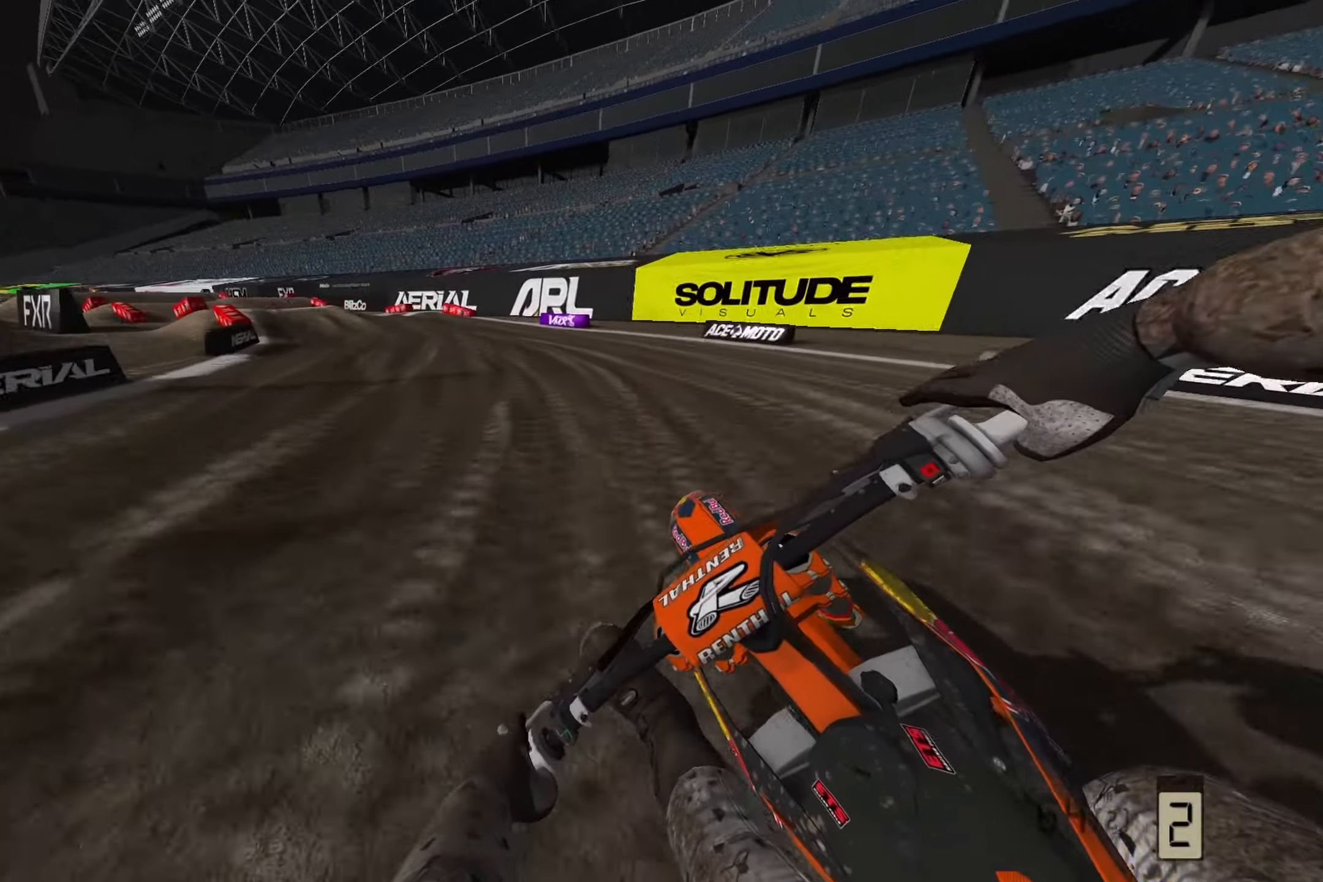
{"buttons": [], "left_stick": "left", "right_stick": "down-left", "events": [[83, "R3", "down"], [200, "R3", "up"]]}